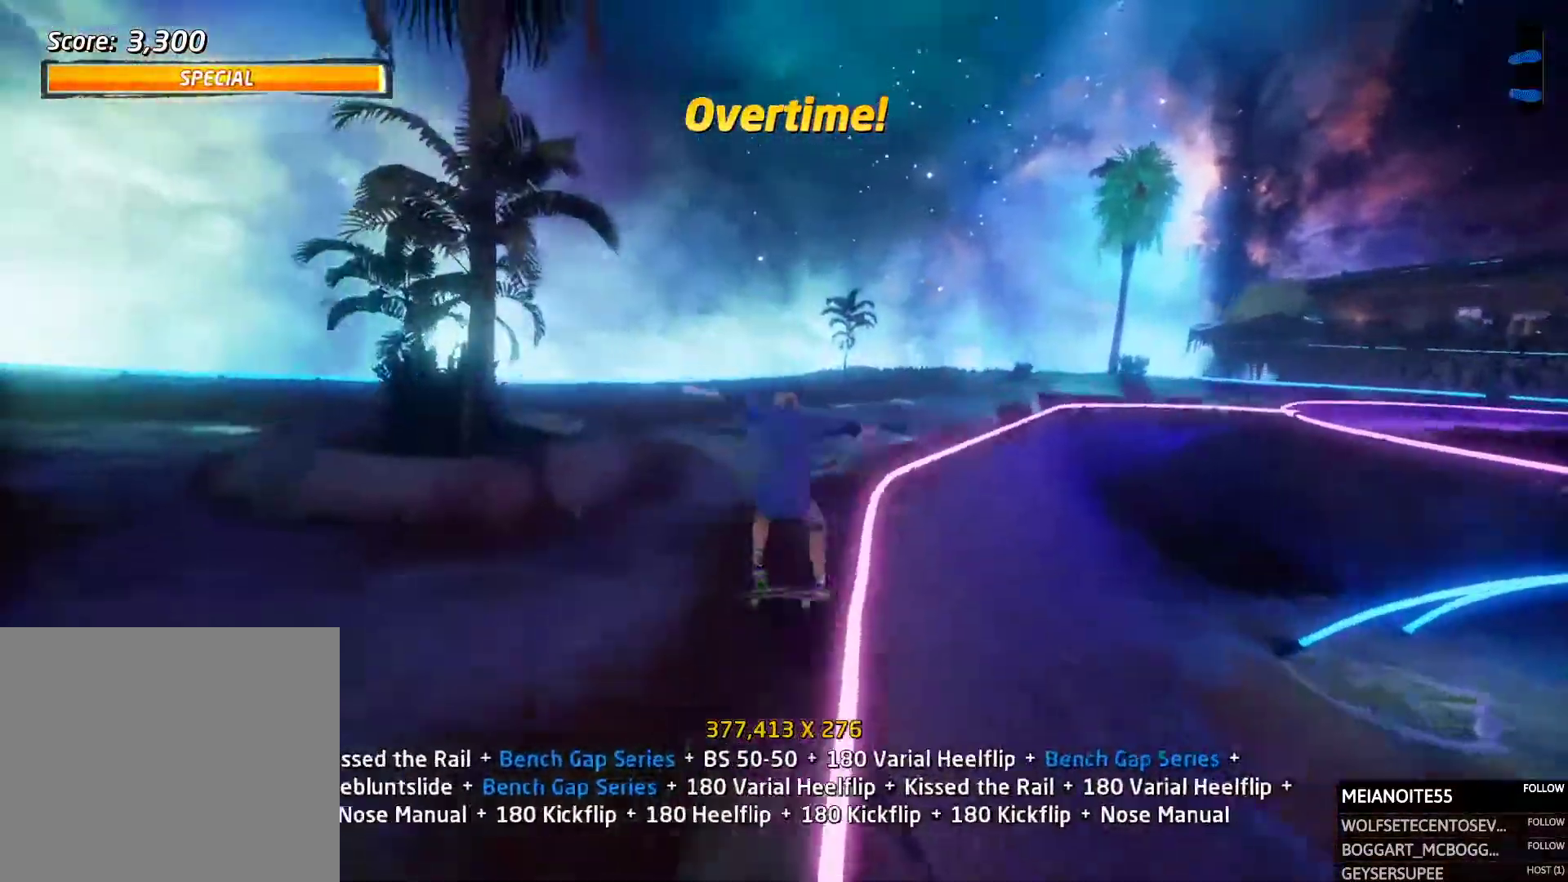
Gameplay with a controller (PlayStation layout); each line is a JSON object with the inputs held at the frame after it. "events" lists button and stick changes between this image and that frame as [ms after this image, input, new state], when the widget could be followed in between. Not read: left_stick right_stick.
{"buttons": ["CROSS"]}
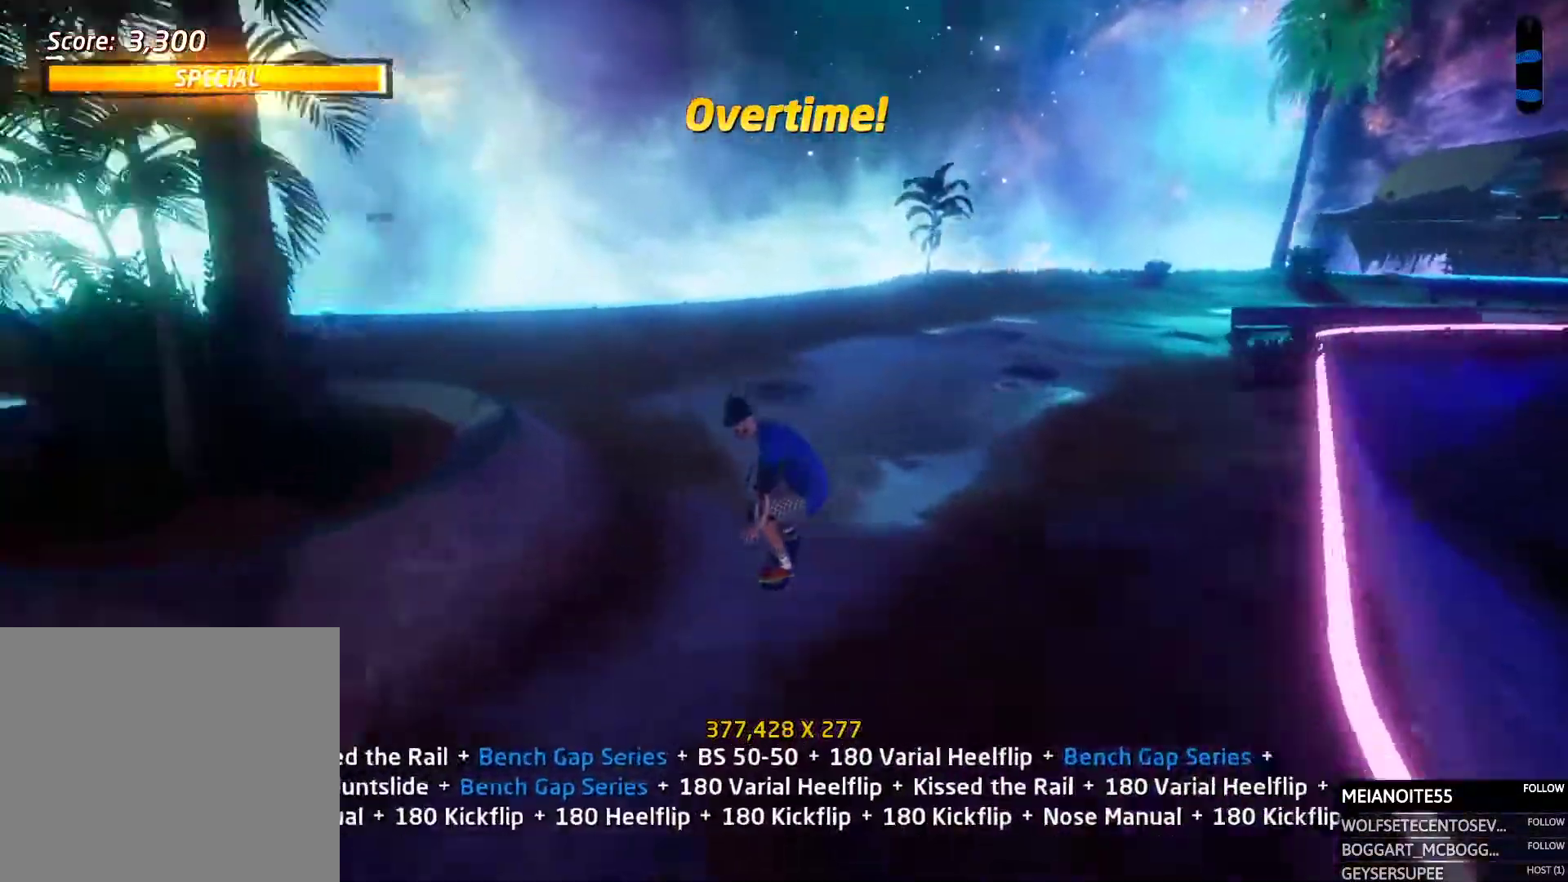
{"buttons": ["R1", "DPAD_UP"], "events": [[17, "DPAD_RIGHT", "down"], [51, "DPAD_DOWN", "down"], [169, "SQUARE", "down"], [185, "CROSS", "up"], [185, "R1", "down"], [236, "SQUARE", "up"], [269, "DPAD_DOWN", "up"], [269, "SQUARE", "down"], [337, "DPAD_RIGHT", "up"], [387, "SQUARE", "up"], [421, "DPAD_DOWN", "down"], [454, "DPAD_RIGHT", "down"], [488, "DPAD_DOWN", "up"], [488, "DPAD_RIGHT", "up"], [488, "DPAD_UP", "down"]]}
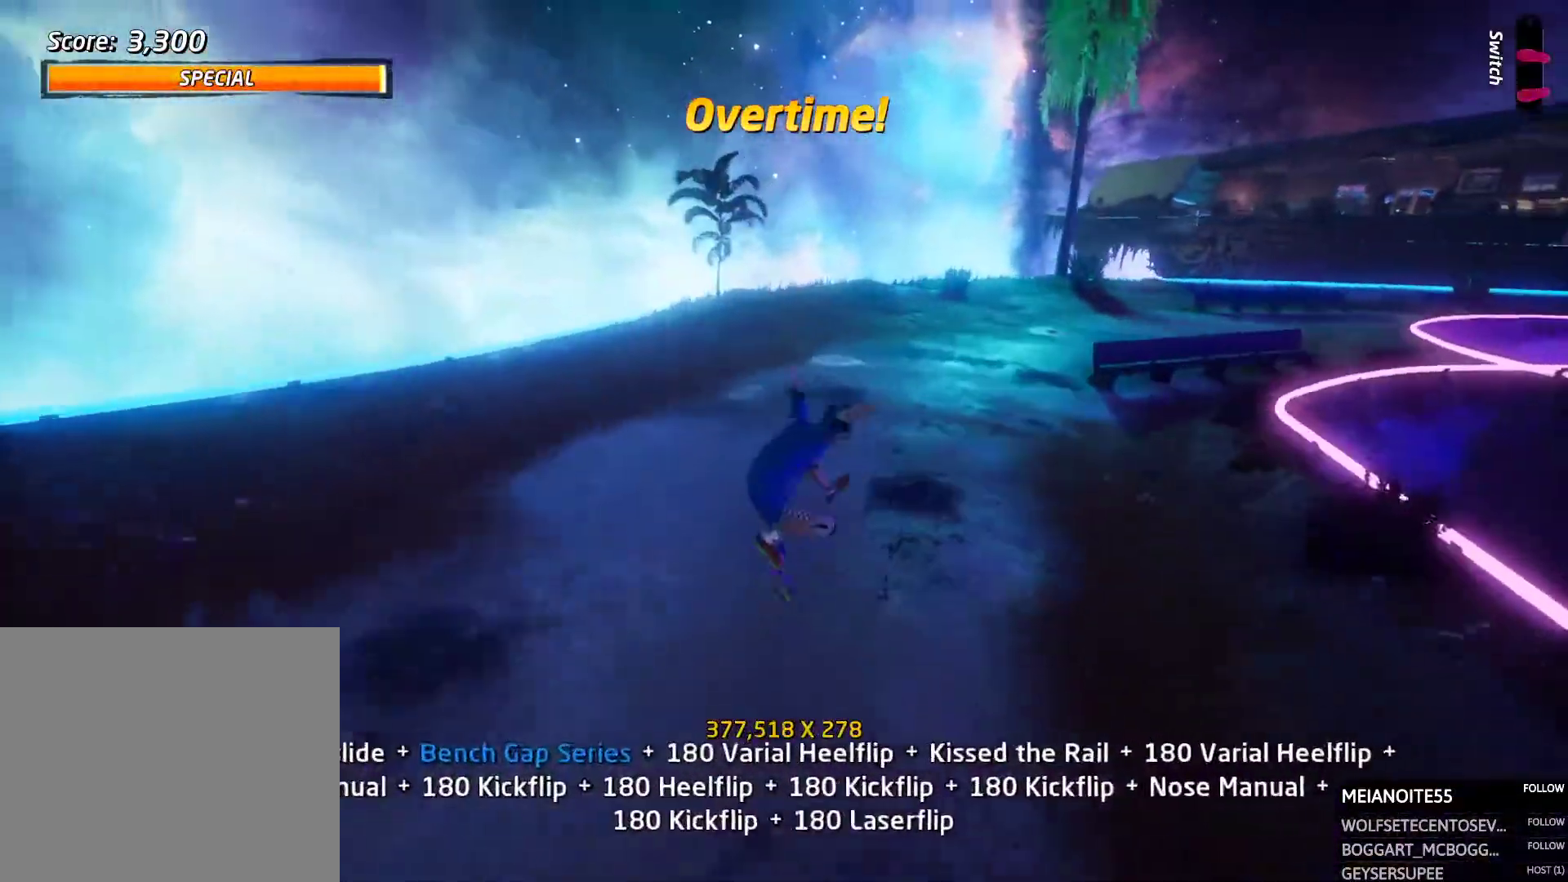
{"buttons": ["CROSS", "DPAD_RIGHT"]}
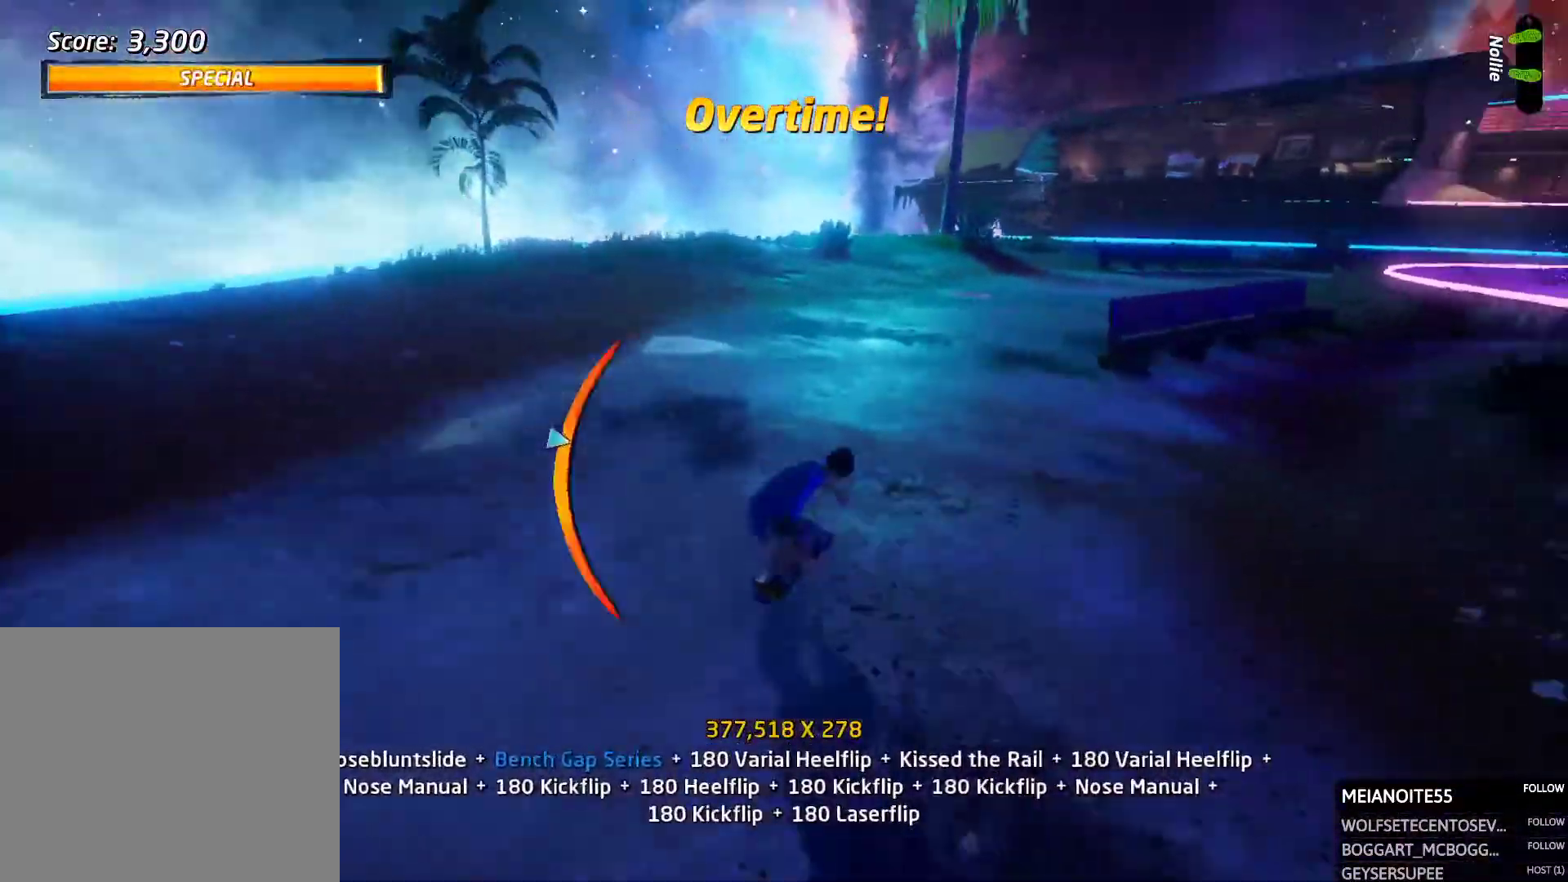
{"buttons": ["DPAD_UP"], "events": [[50, "DPAD_DOWN", "down"], [67, "SQUARE", "down"], [84, "R1", "down"], [101, "CROSS", "up"], [151, "SQUARE", "up"], [168, "DPAD_DOWN", "up"], [185, "DPAD_RIGHT", "up"], [285, "DPAD_UP", "down"], [369, "DPAD_UP", "up"], [403, "DPAD_UP", "down"], [437, "R1", "up"]]}
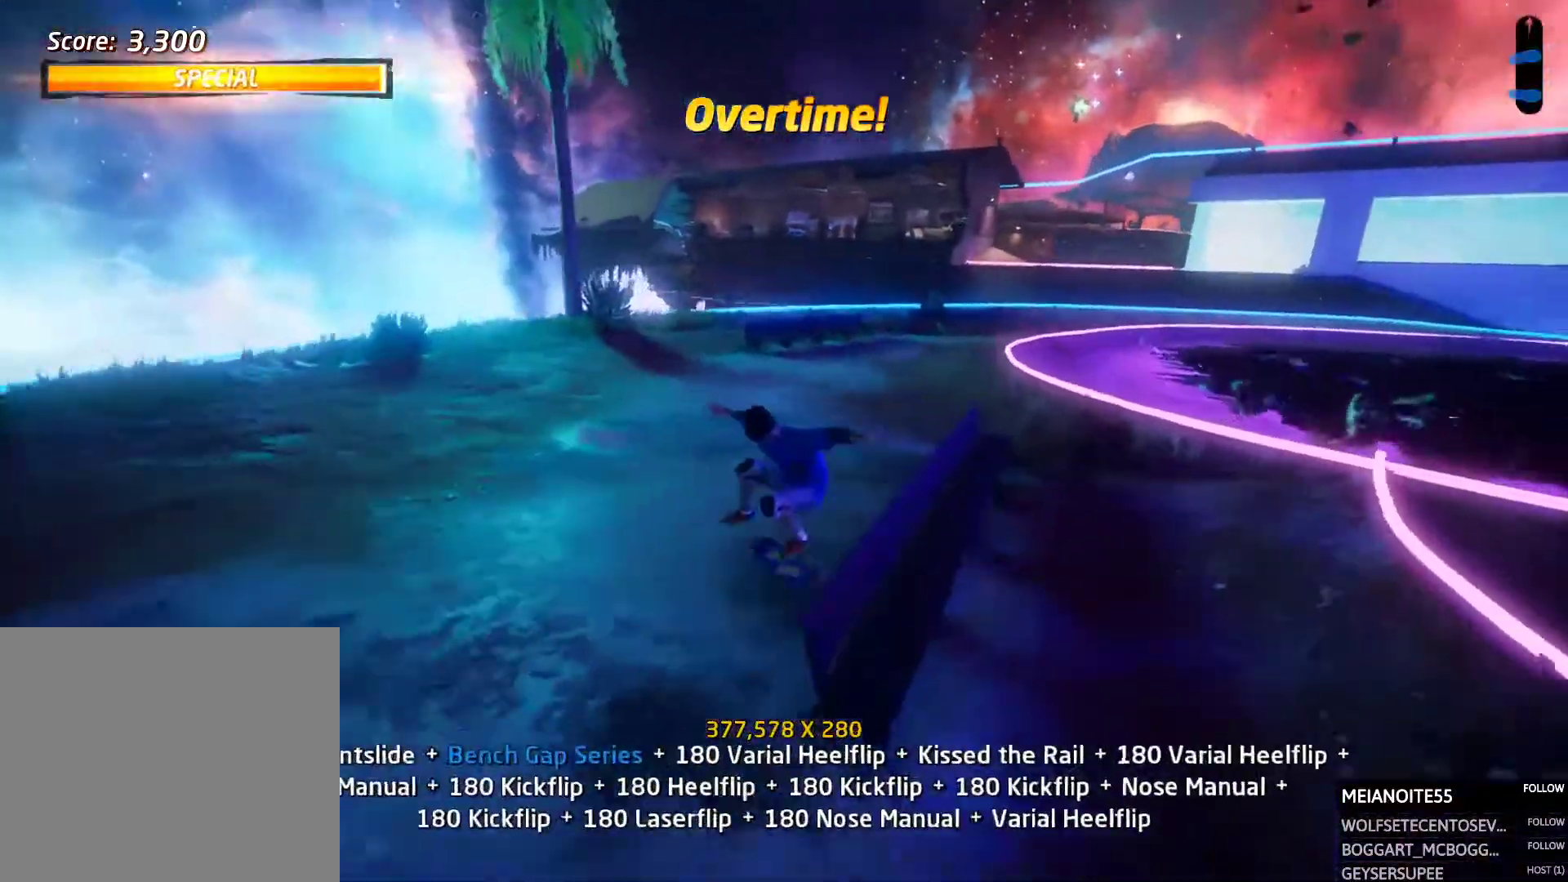
{"buttons": ["R1"]}
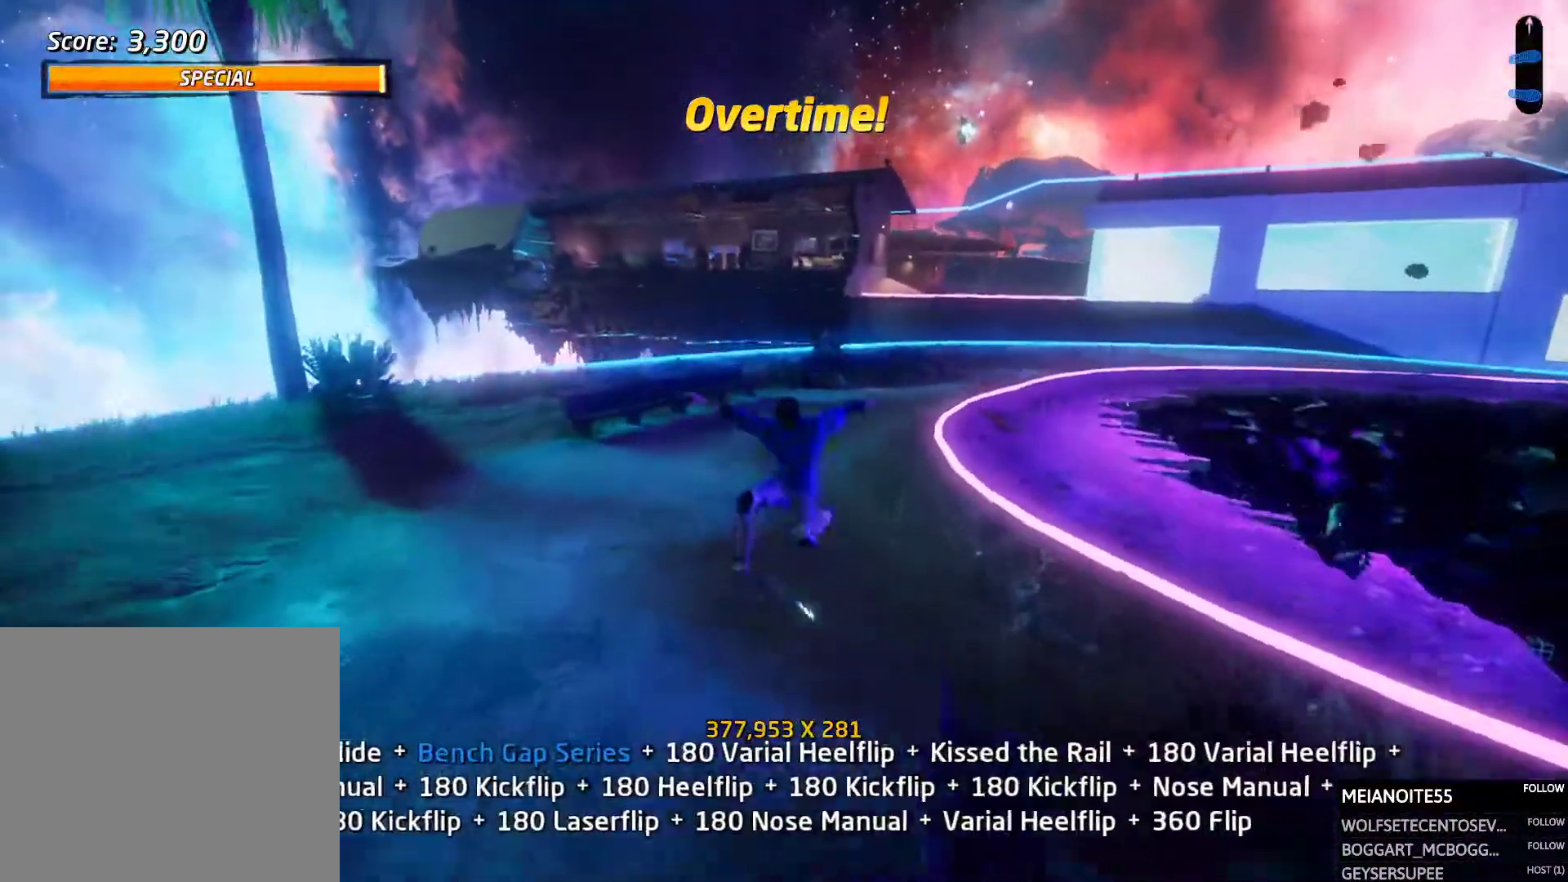
{"buttons": ["CROSS"]}
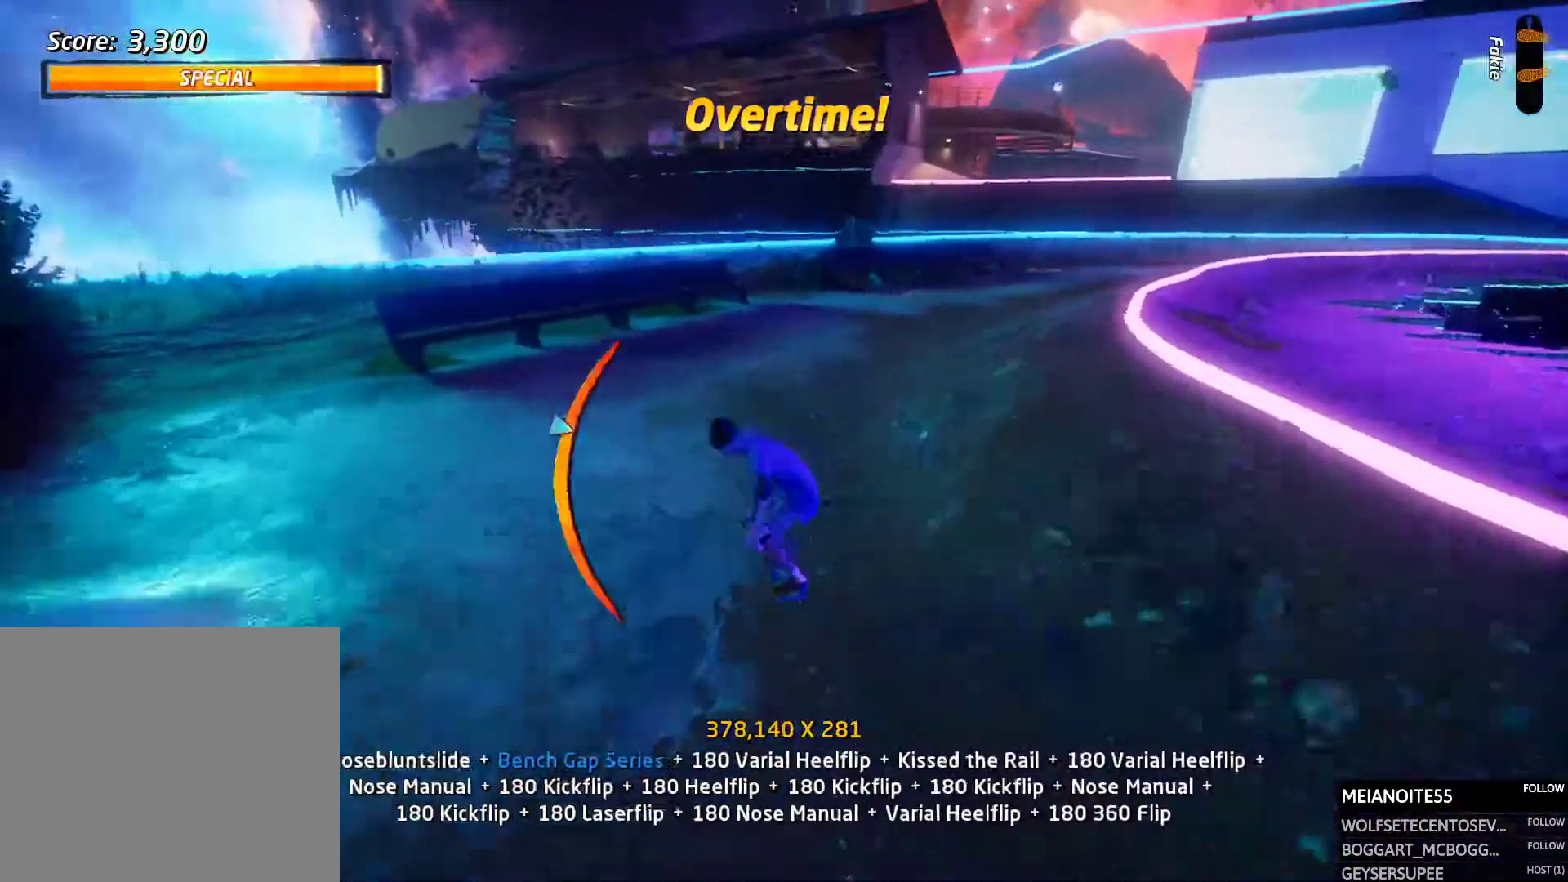
{"buttons": ["DPAD_DOWN", "DPAD_LEFT"]}
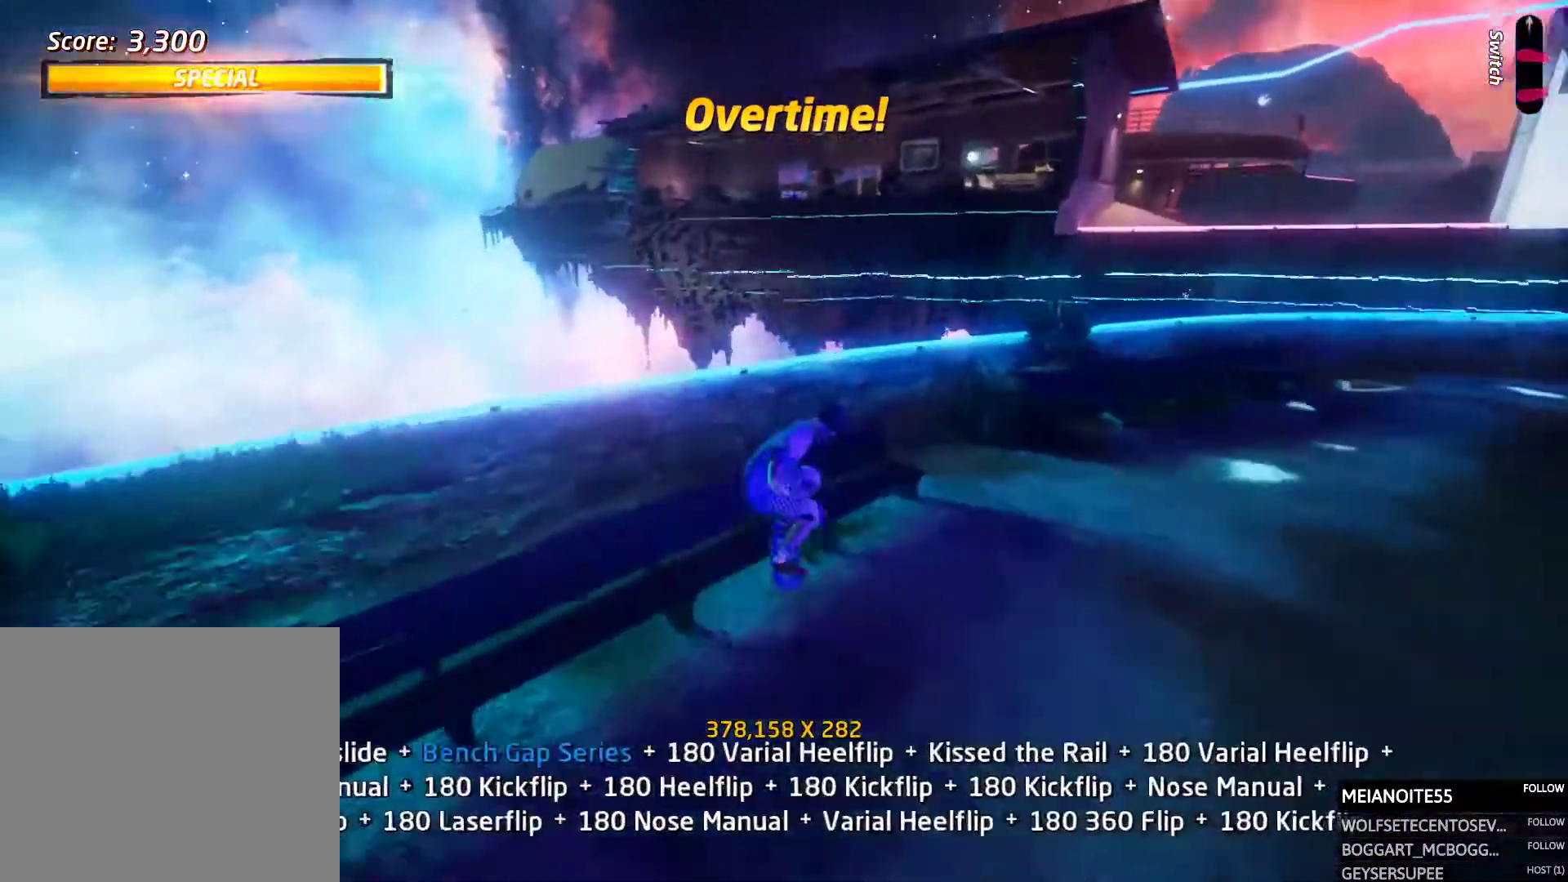
{"buttons": ["R1"], "events": [[17, "DPAD_LEFT", "up"], [34, "TRIANGLE", "down"], [101, "DPAD_DOWN", "up"], [101, "DPAD_RIGHT", "down"], [118, "DPAD_RIGHT", "up"], [185, "TRIANGLE", "up"], [202, "CROSS", "down"], [219, "DPAD_DOWN", "down"], [236, "DPAD_RIGHT", "down"], [269, "R1", "down"], [269, "SQUARE", "down"], [286, "CROSS", "up"], [336, "SQUARE", "up"], [353, "DPAD_RIGHT", "up"], [370, "DPAD_DOWN", "up"], [404, "SQUARE", "down"], [471, "SQUARE", "up"]]}
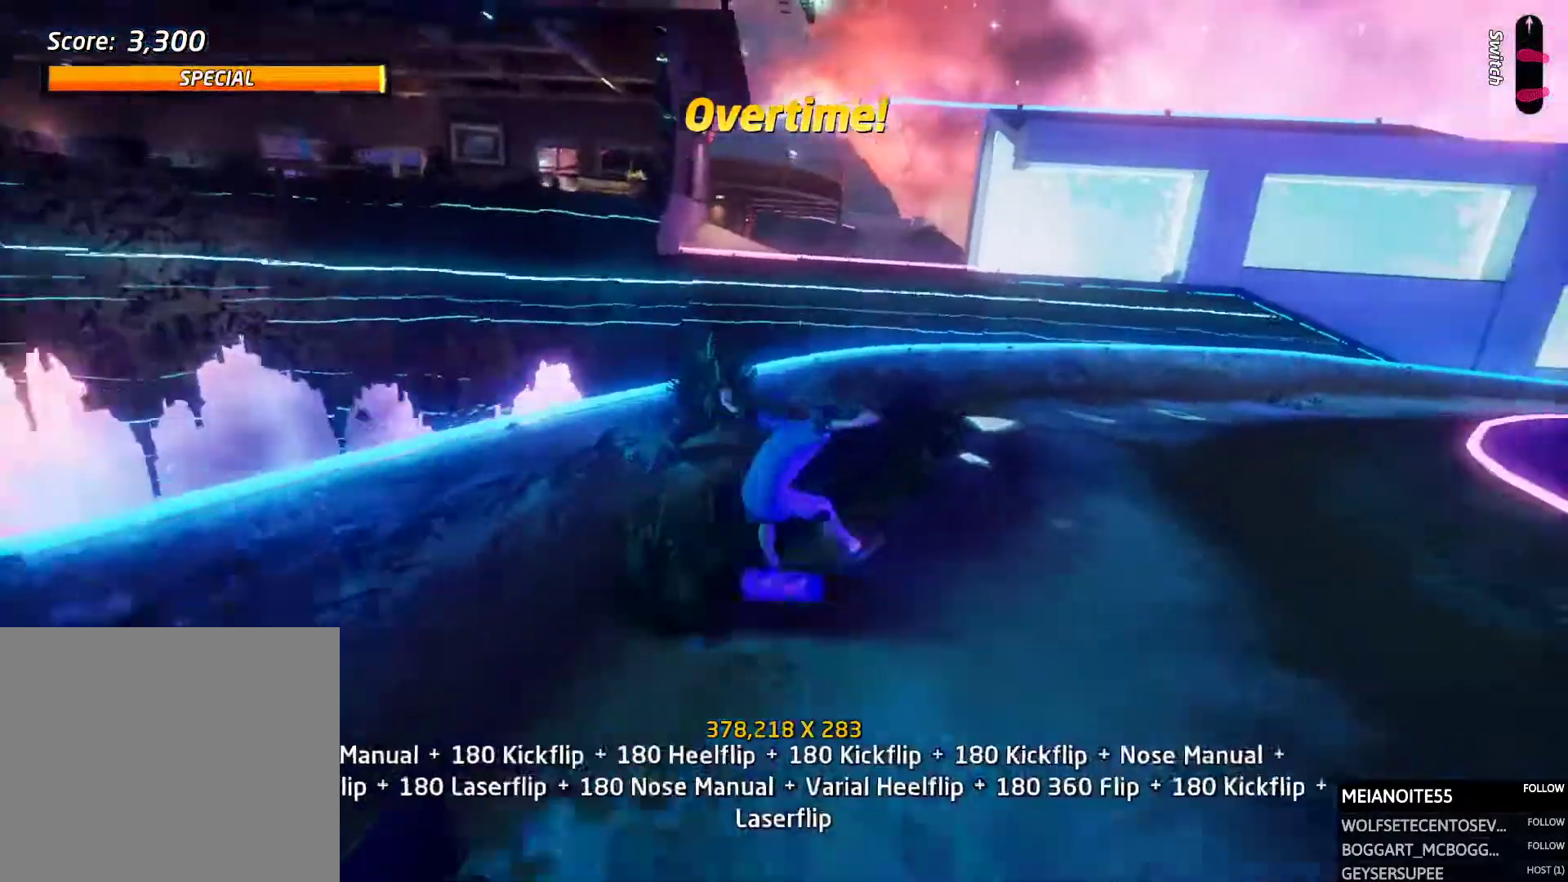
{"buttons": ["CROSS", "SQUARE", "DPAD_DOWN", "DPAD_RIGHT"]}
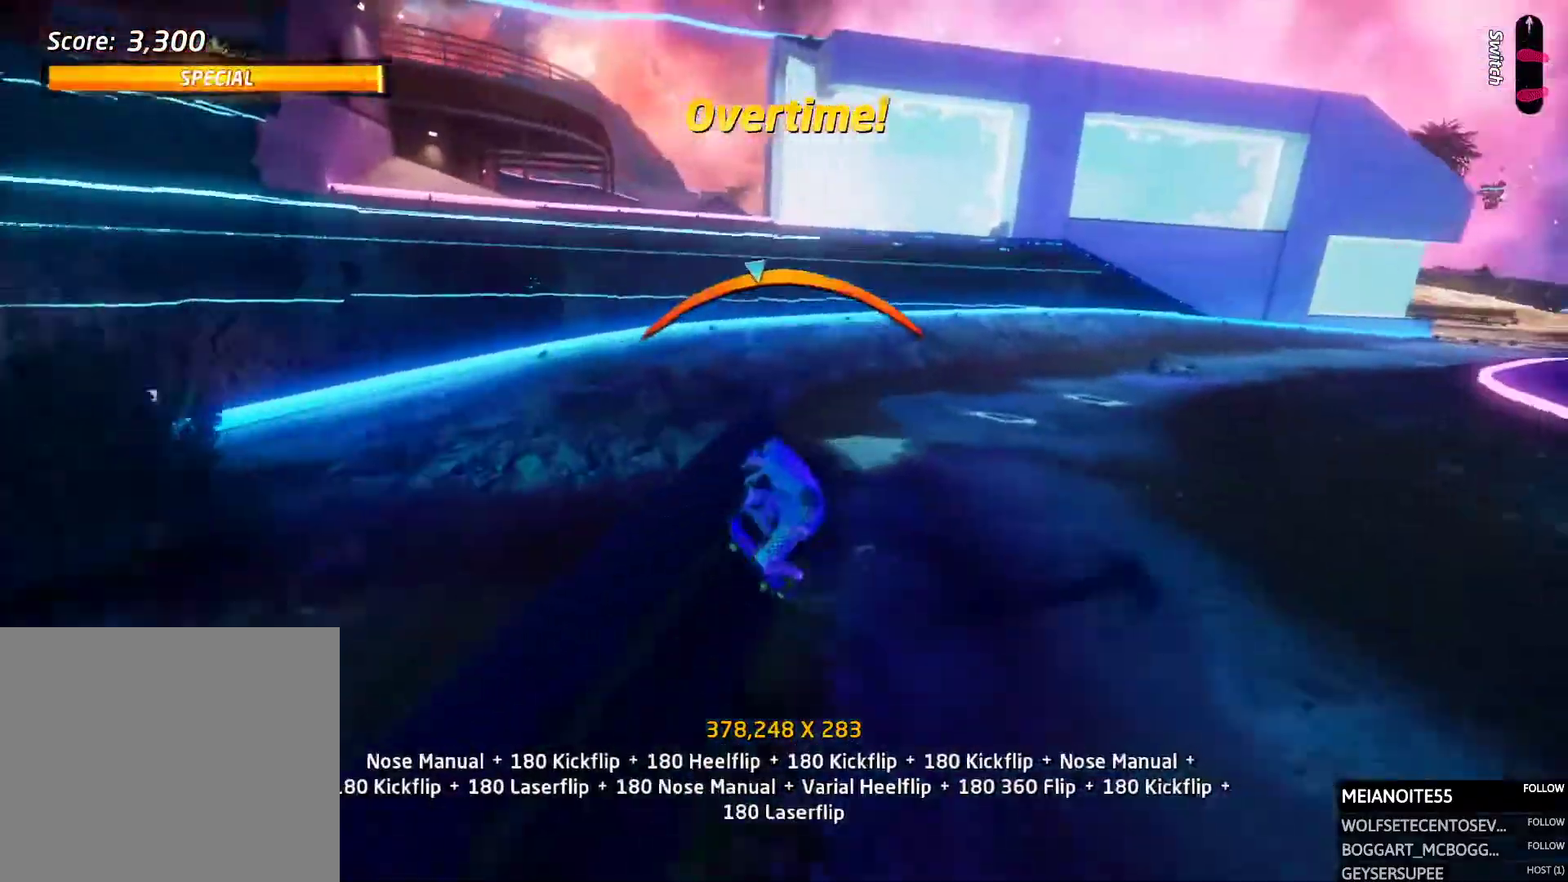
{"buttons": ["CROSS", "DPAD_UP"], "events": [[17, "CROSS", "up"], [33, "R1", "down"], [67, "SQUARE", "up"], [117, "DPAD_RIGHT", "up"], [134, "DPAD_DOWN", "up"], [285, "DPAD_DOWN", "down"], [353, "DPAD_RIGHT", "down"], [369, "DPAD_RIGHT", "up"], [386, "DPAD_DOWN", "up"], [403, "DPAD_UP", "down"], [437, "R1", "up"], [487, "CROSS", "down"]]}
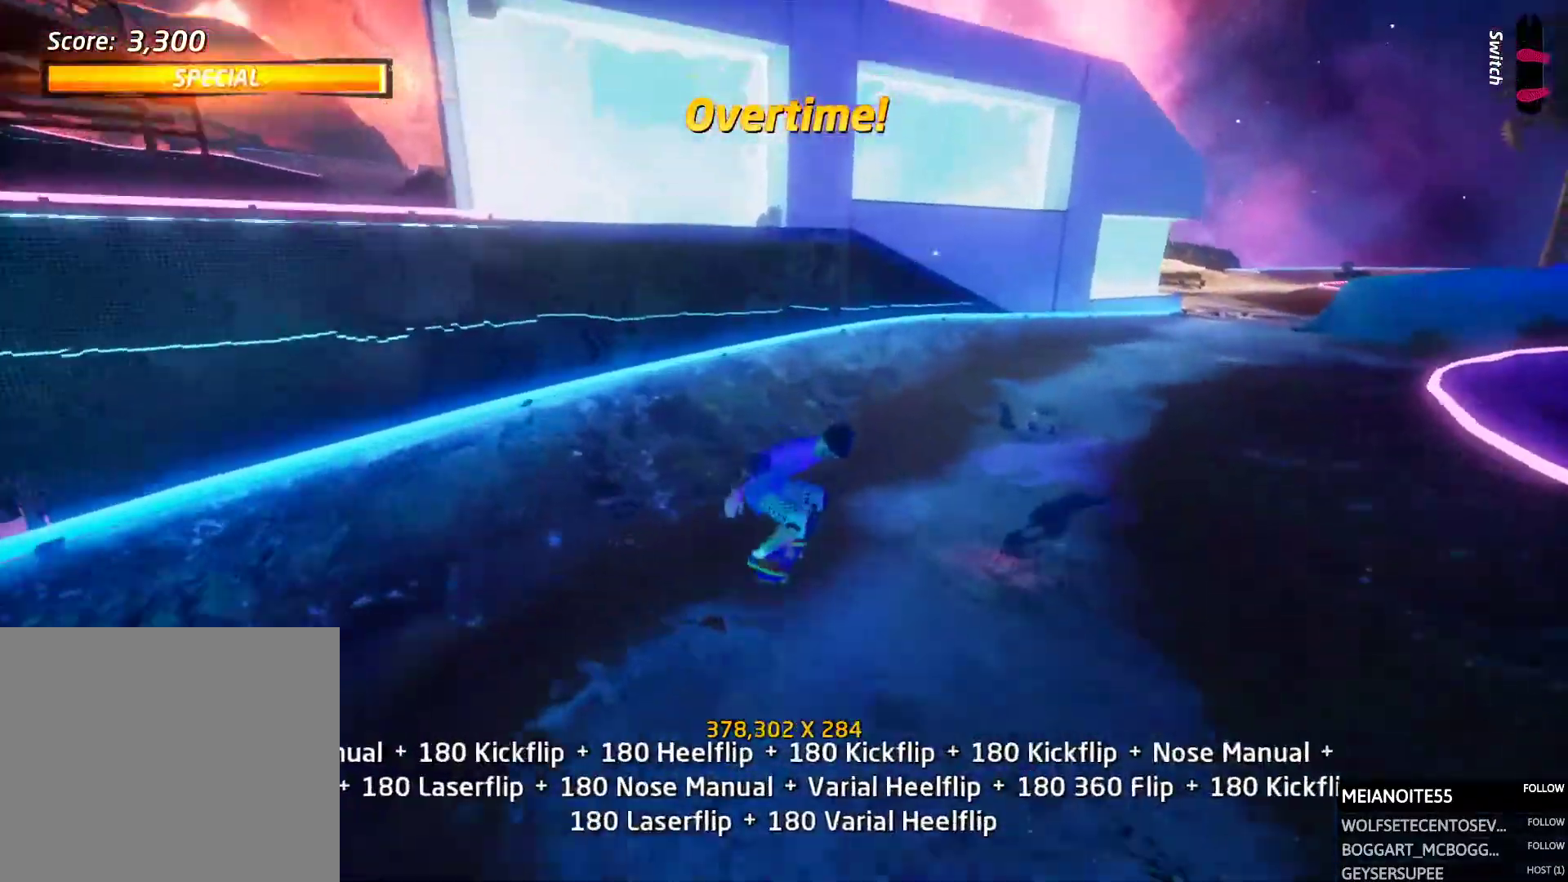
{"buttons": ["R1"], "events": [[34, "DPAD_UP", "up"], [118, "DPAD_DOWN", "down"], [118, "DPAD_RIGHT", "down"], [218, "SQUARE", "down"], [235, "R1", "down"], [252, "CROSS", "up"], [319, "SQUARE", "up"], [353, "DPAD_RIGHT", "up"], [370, "DPAD_DOWN", "up"]]}
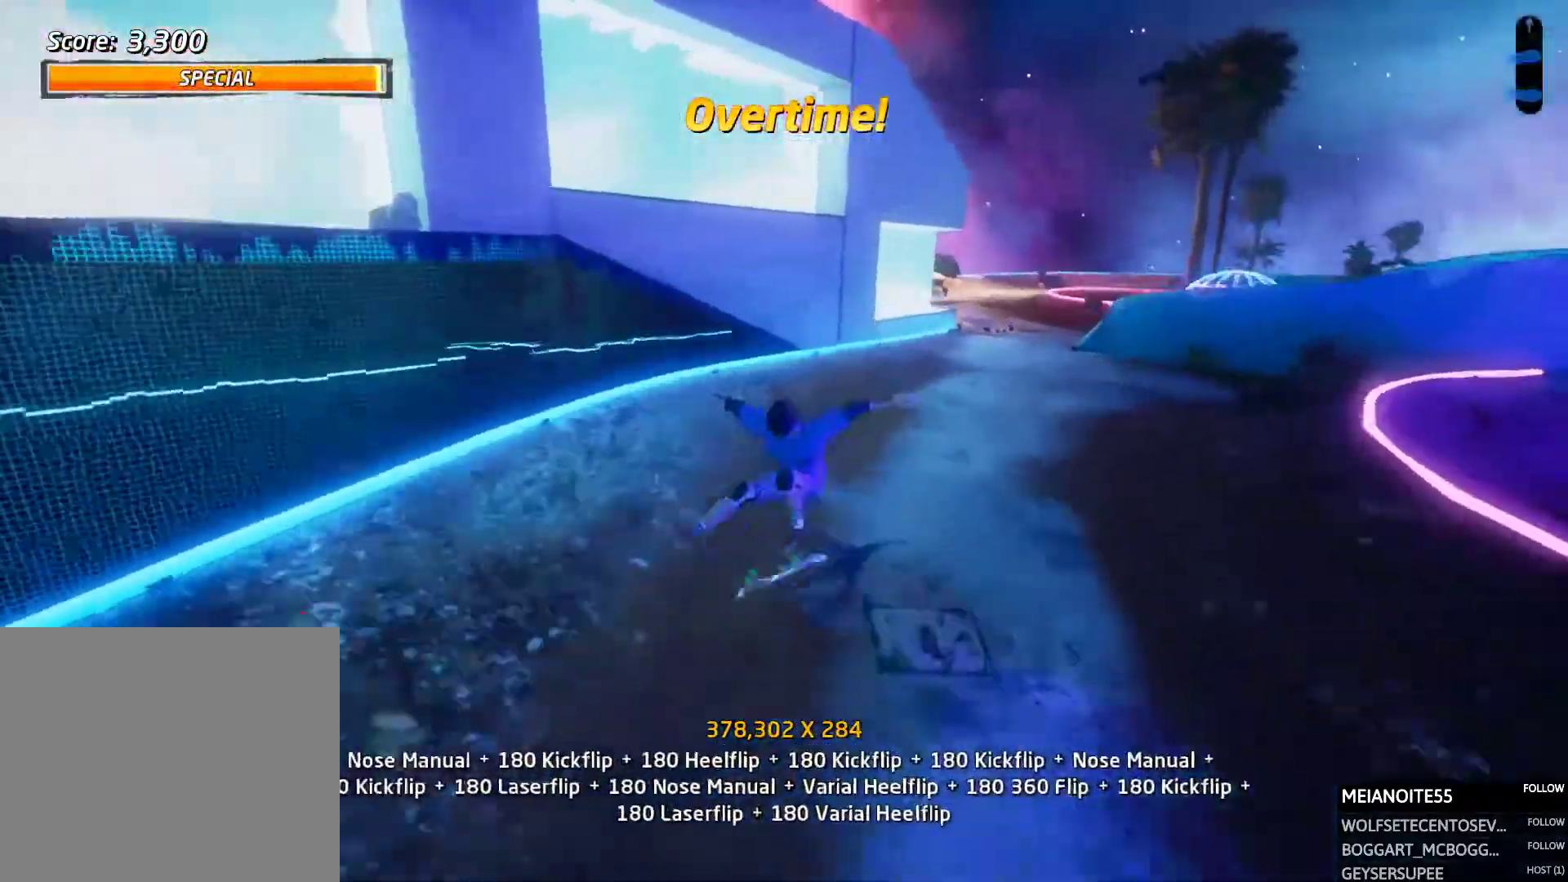
{"buttons": ["CROSS", "DPAD_DOWN"]}
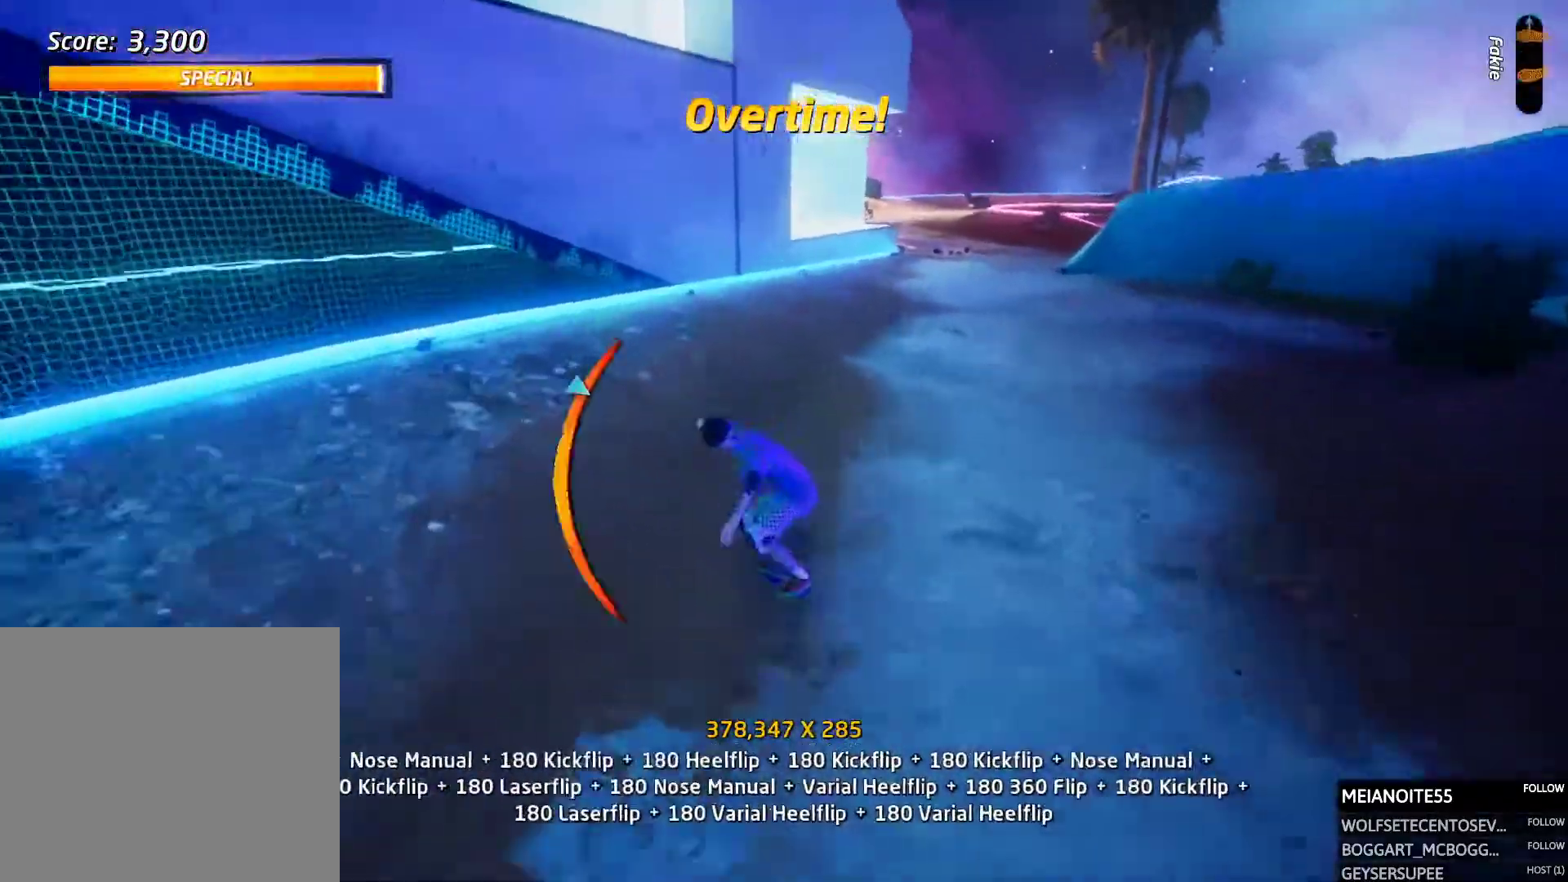
{"buttons": ["TRIANGLE"], "events": [[34, "DPAD_LEFT", "down"], [68, "DPAD_DOWN", "up"], [101, "DPAD_LEFT", "up"], [168, "CROSS", "up"], [202, "DPAD_UP", "down"], [286, "DPAD_UP", "up"], [336, "DPAD_UP", "down"], [387, "TRIANGLE", "down"], [420, "DPAD_UP", "up"]]}
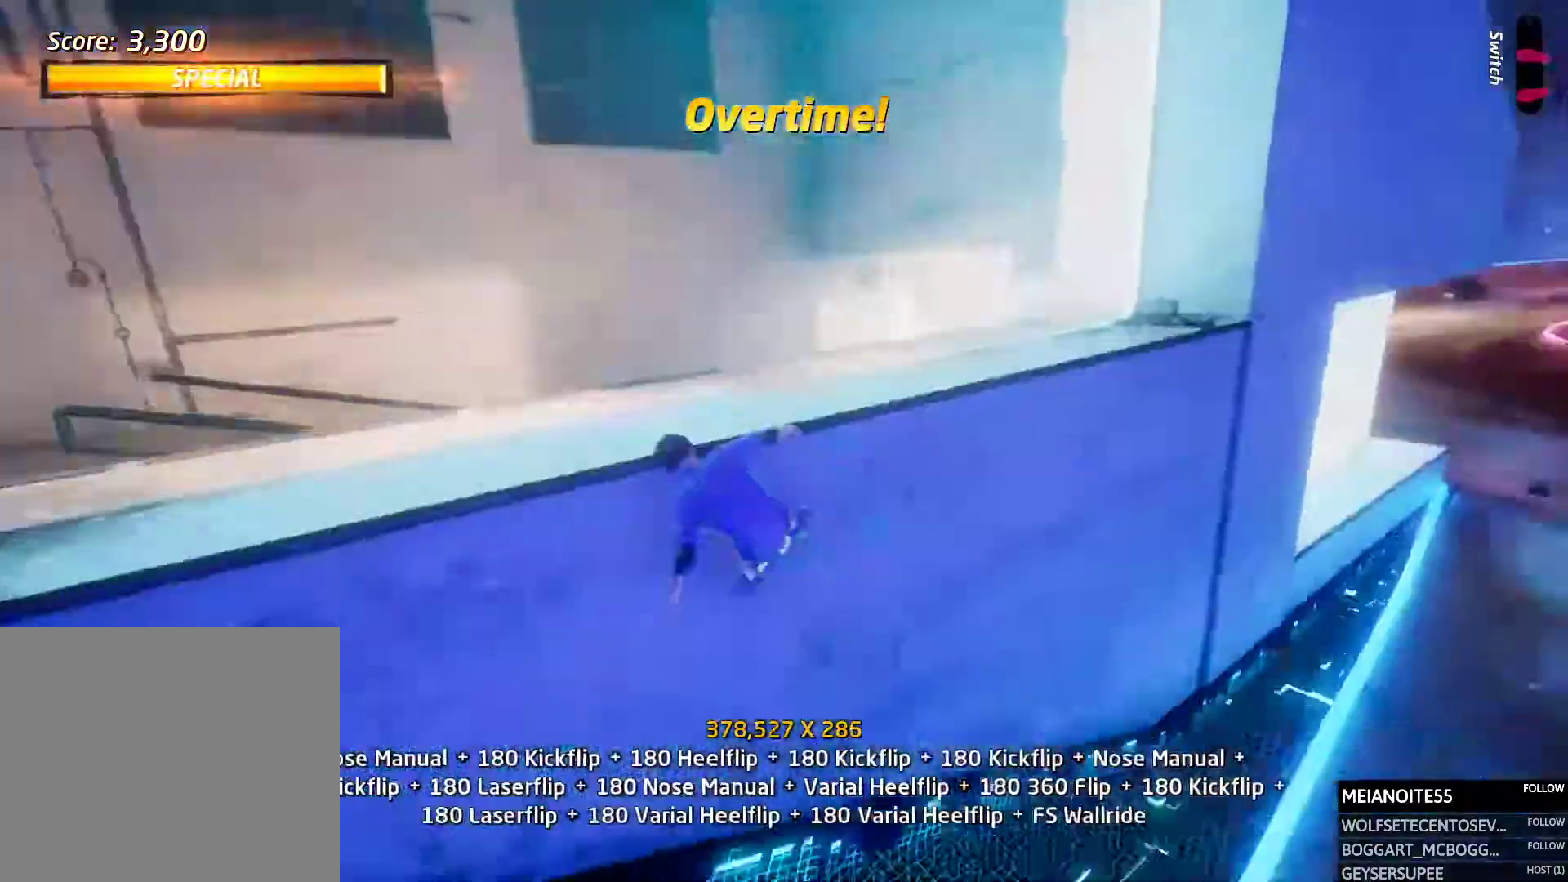
{"buttons": ["L1"], "events": [[17, "CROSS", "down"], [17, "TRIANGLE", "up"], [84, "DPAD_LEFT", "down"], [101, "CROSS", "up"], [118, "DPAD_DOWN", "down"], [152, "DPAD_DOWN", "up"], [152, "DPAD_LEFT", "up"], [152, "DPAD_RIGHT", "down"], [152, "L1", "down"], [236, "CIRCLE", "down"], [337, "CIRCLE", "up"], [337, "DPAD_RIGHT", "up"]]}
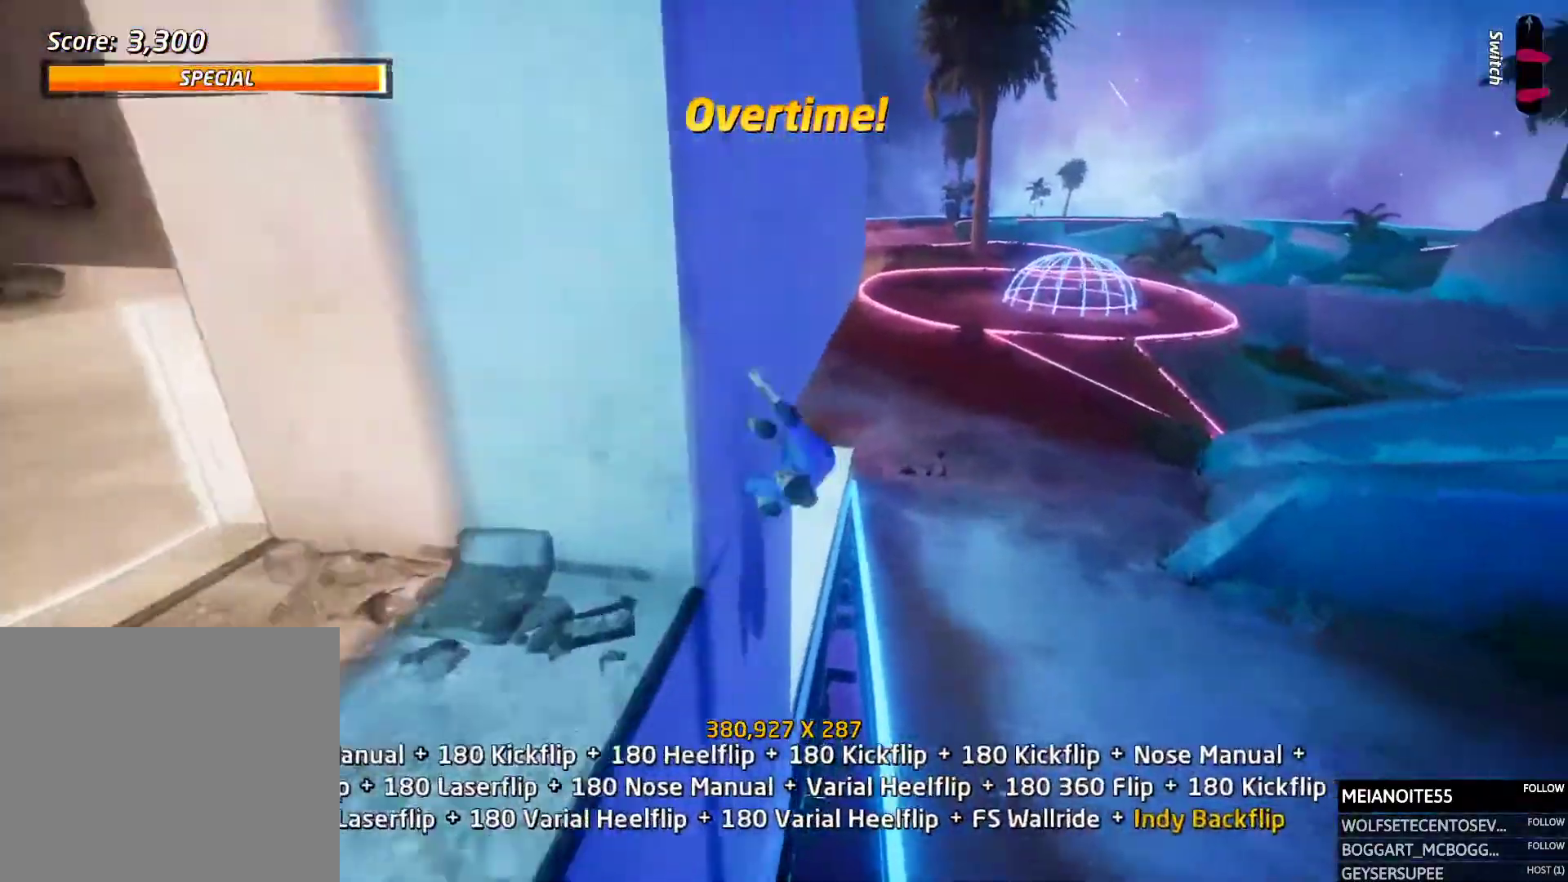
{"buttons": ["DPAD_UP"]}
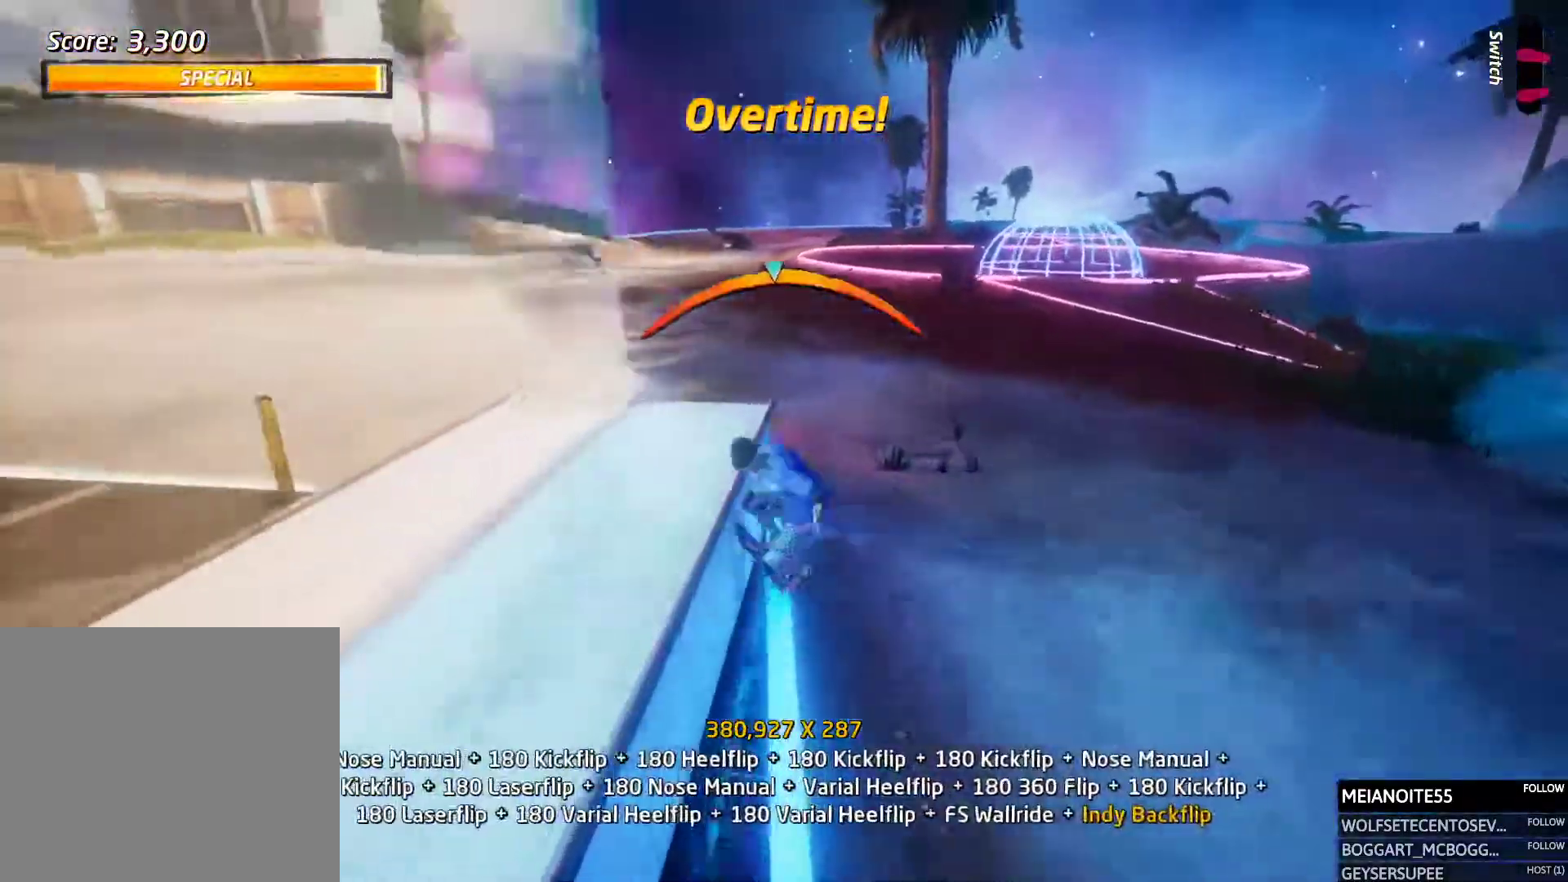
{"buttons": ["CROSS", "DPAD_UP"]}
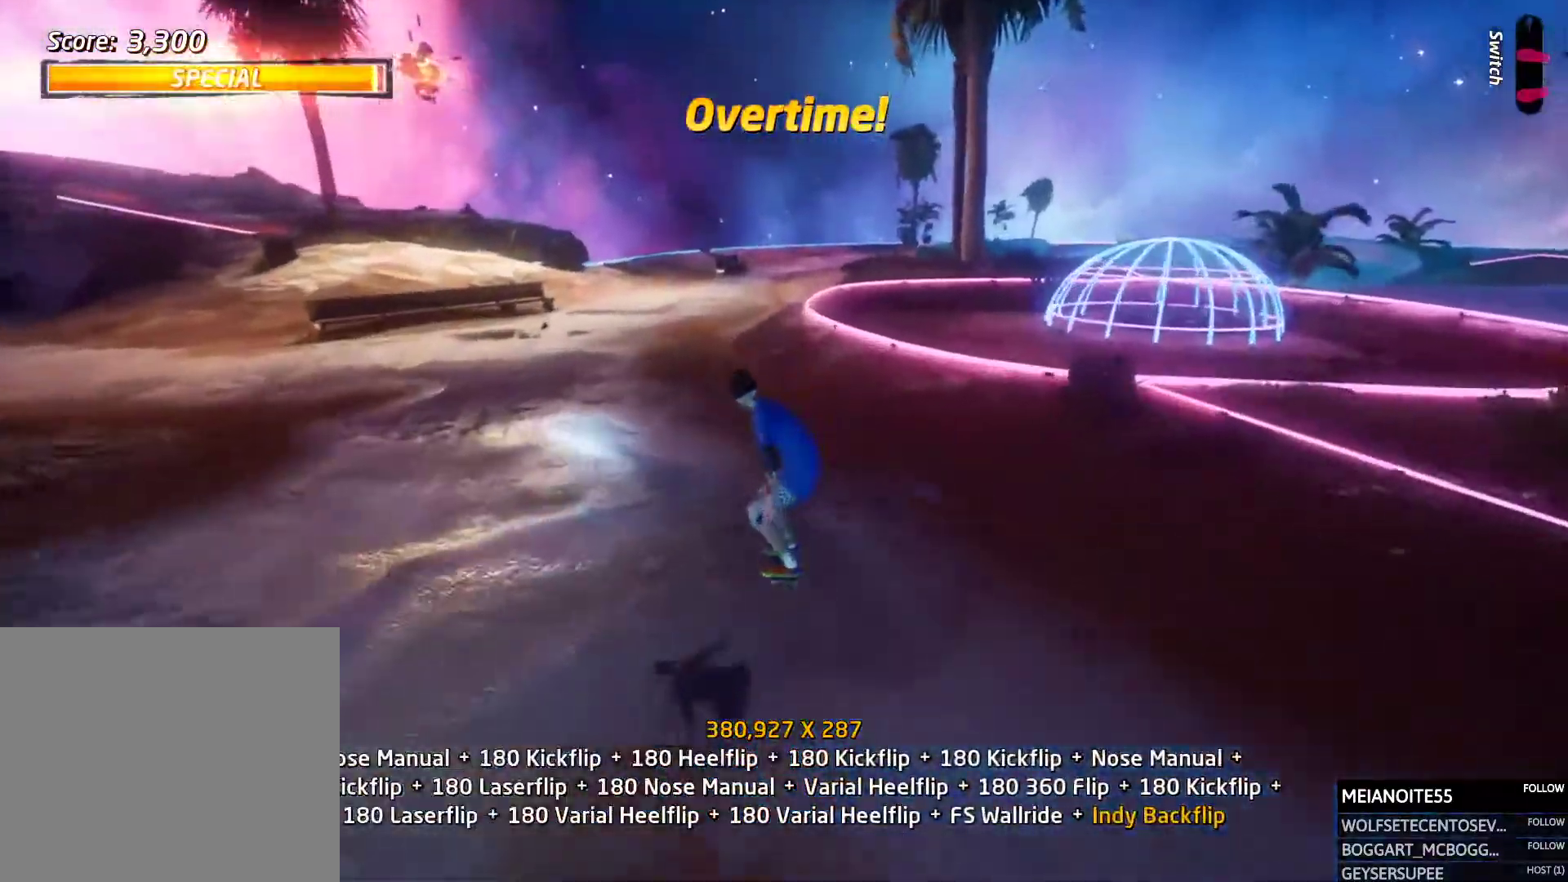
{"buttons": ["R1"], "events": [[67, "DPAD_UP", "up"], [168, "DPAD_DOWN", "down"], [168, "DPAD_RIGHT", "down"], [202, "SQUARE", "down"], [218, "DPAD_DOWN", "up"], [218, "R1", "down"], [235, "CROSS", "up"], [286, "SQUARE", "up"], [302, "DPAD_RIGHT", "up"], [370, "DPAD_UP", "down"], [504, "DPAD_UP", "up"]]}
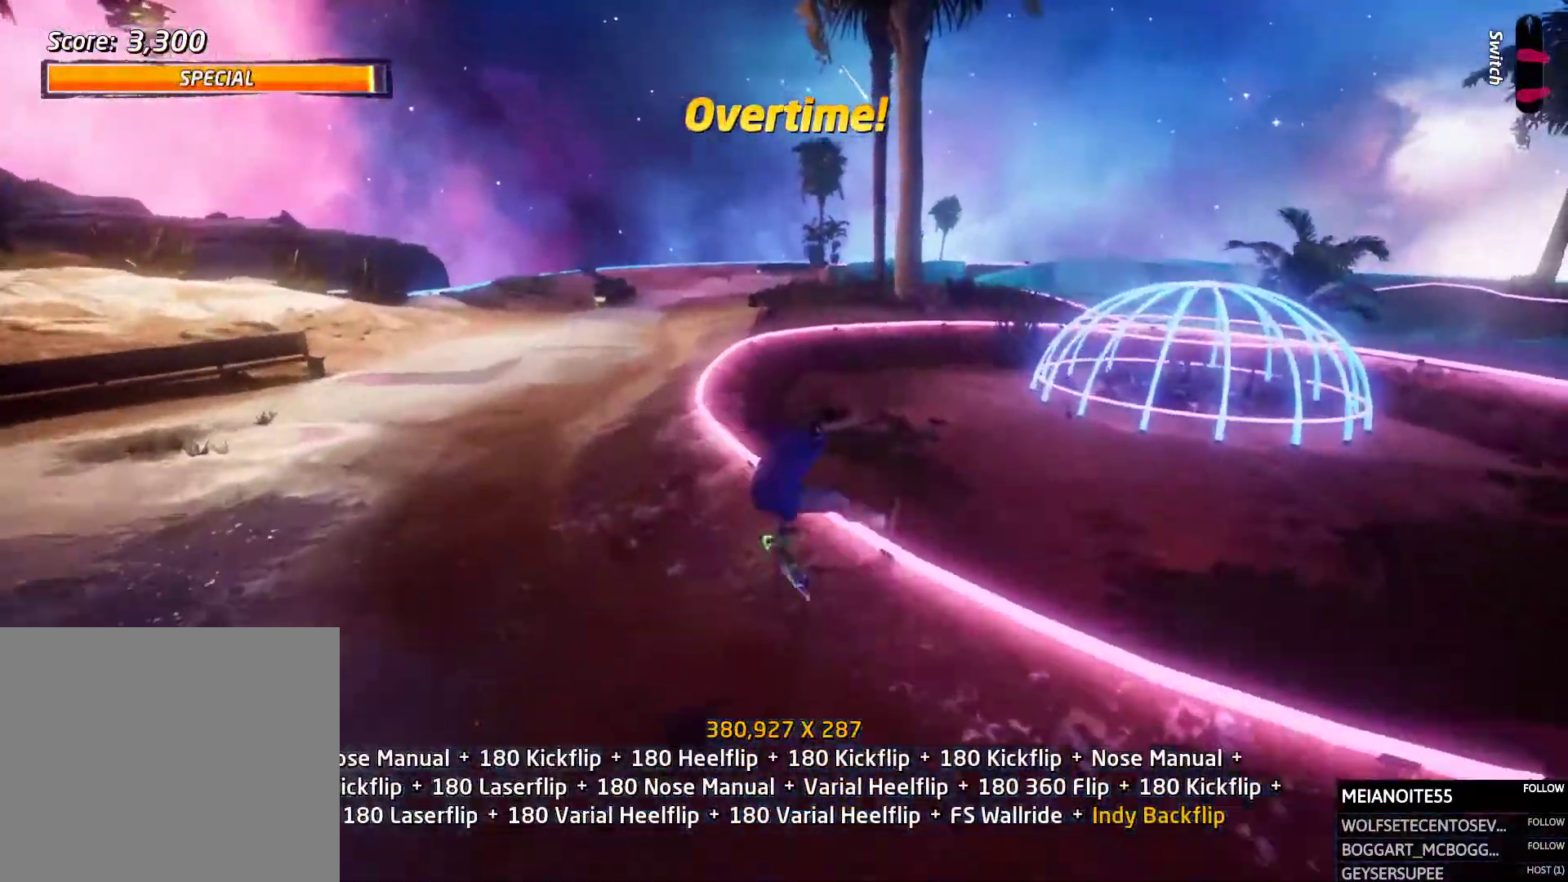
{"buttons": ["R1"], "events": [[51, "R1", "up"], [84, "TRIANGLE", "down"], [235, "DPAD_LEFT", "down"], [235, "TRIANGLE", "up"], [252, "CROSS", "down"], [303, "SQUARE", "down"], [319, "CROSS", "up"], [319, "R1", "down"], [370, "SQUARE", "up"], [387, "DPAD_LEFT", "up"]]}
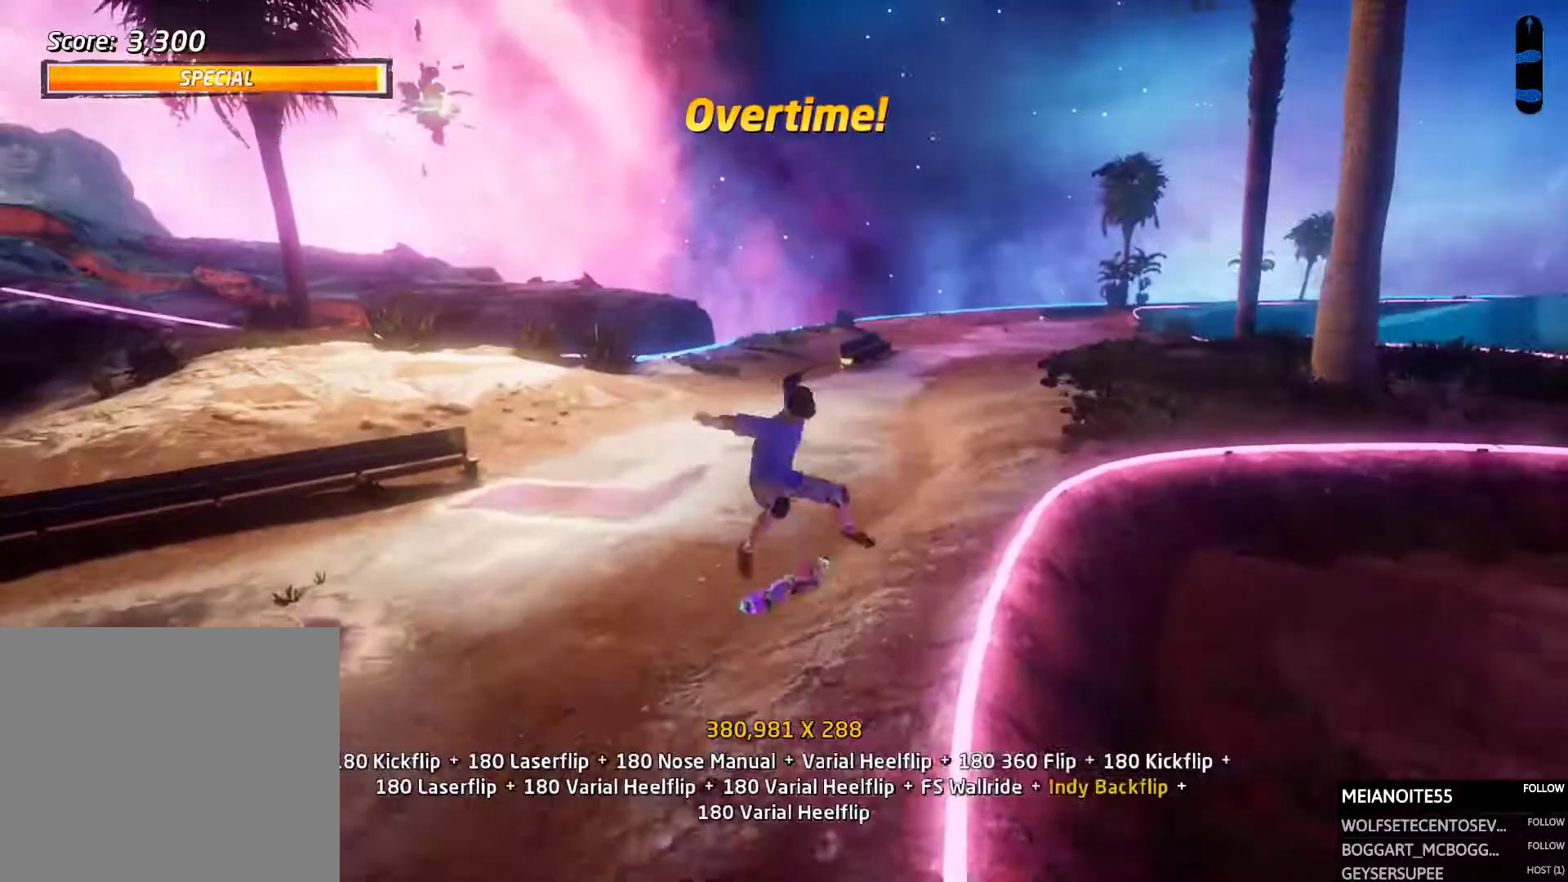
{"buttons": ["CROSS", "DPAD_DOWN"]}
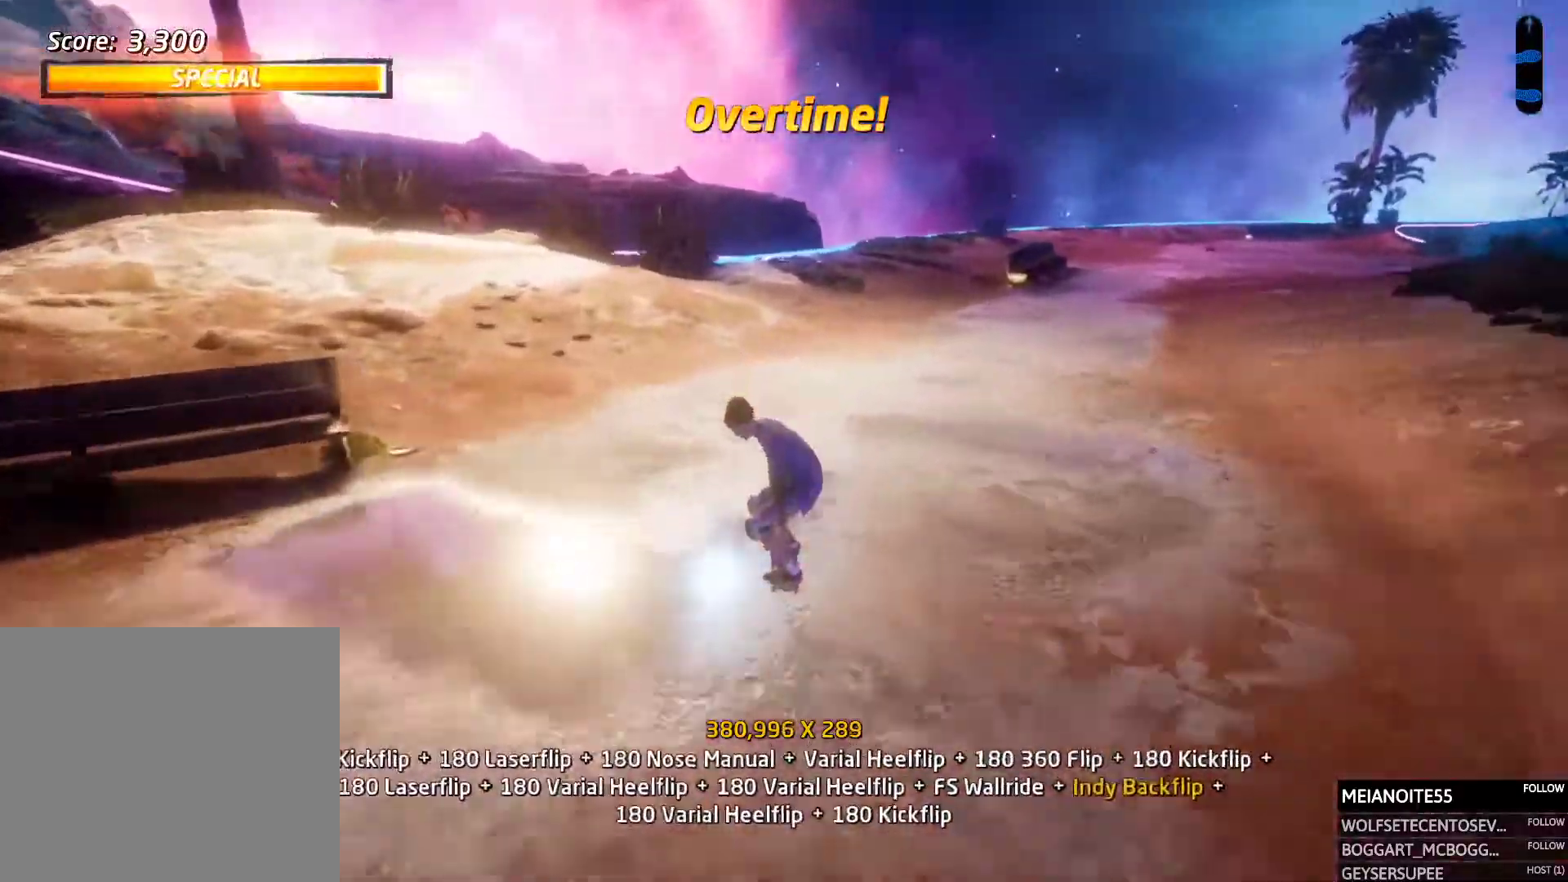
{"buttons": ["R1"], "events": [[101, "DPAD_RIGHT", "down"], [168, "SQUARE", "down"], [185, "R1", "down"], [219, "CROSS", "up"], [252, "SQUARE", "up"], [303, "DPAD_DOWN", "up"], [303, "SQUARE", "down"], [336, "DPAD_RIGHT", "up"], [387, "SQUARE", "up"]]}
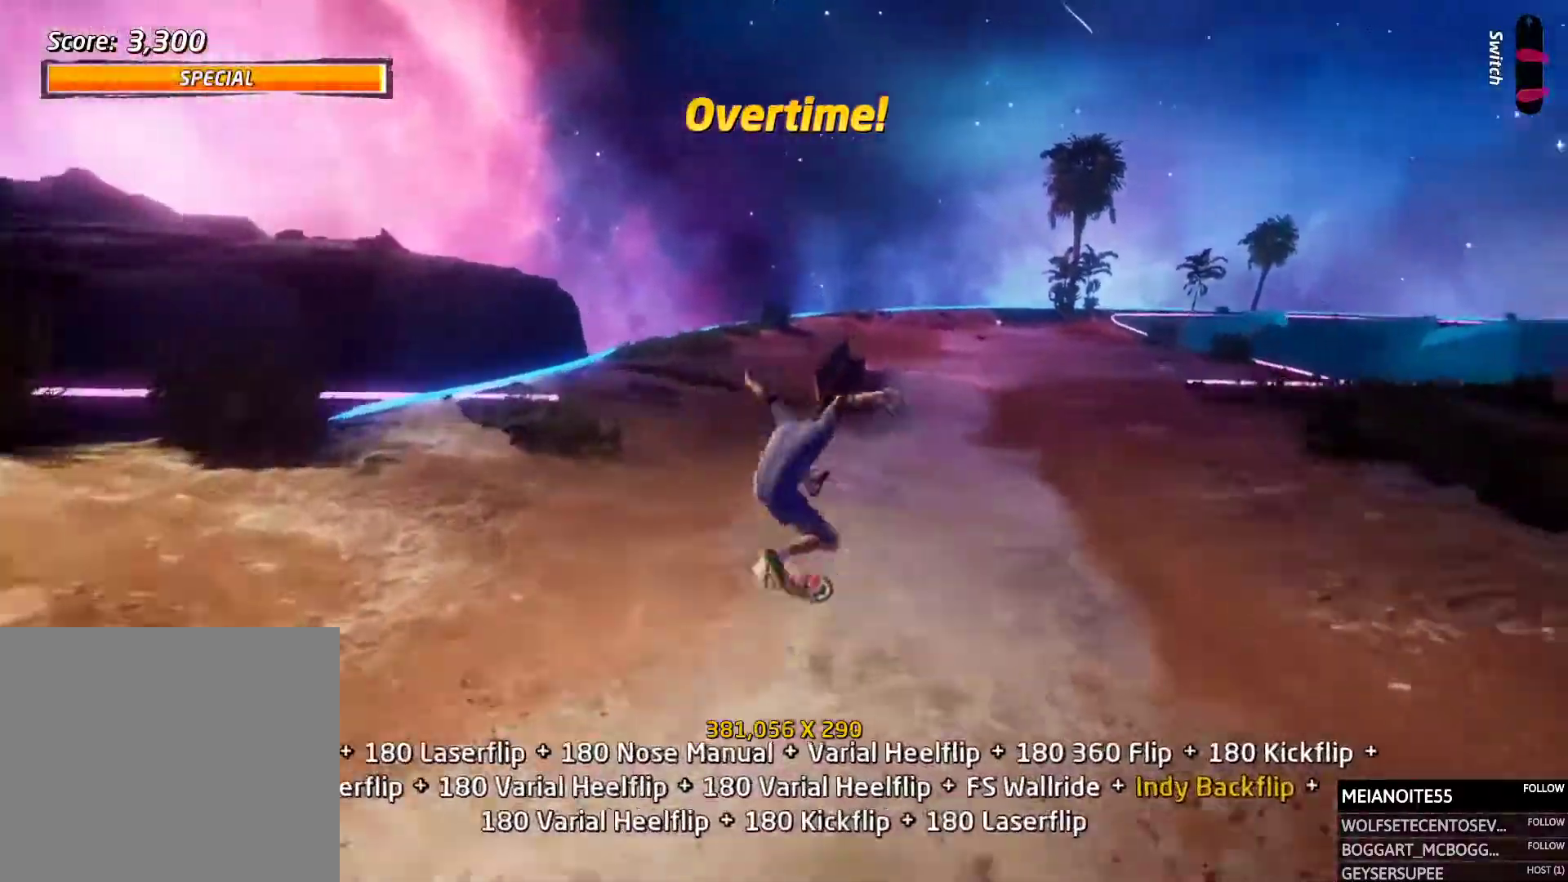
{"buttons": ["CROSS", "DPAD_DOWN"]}
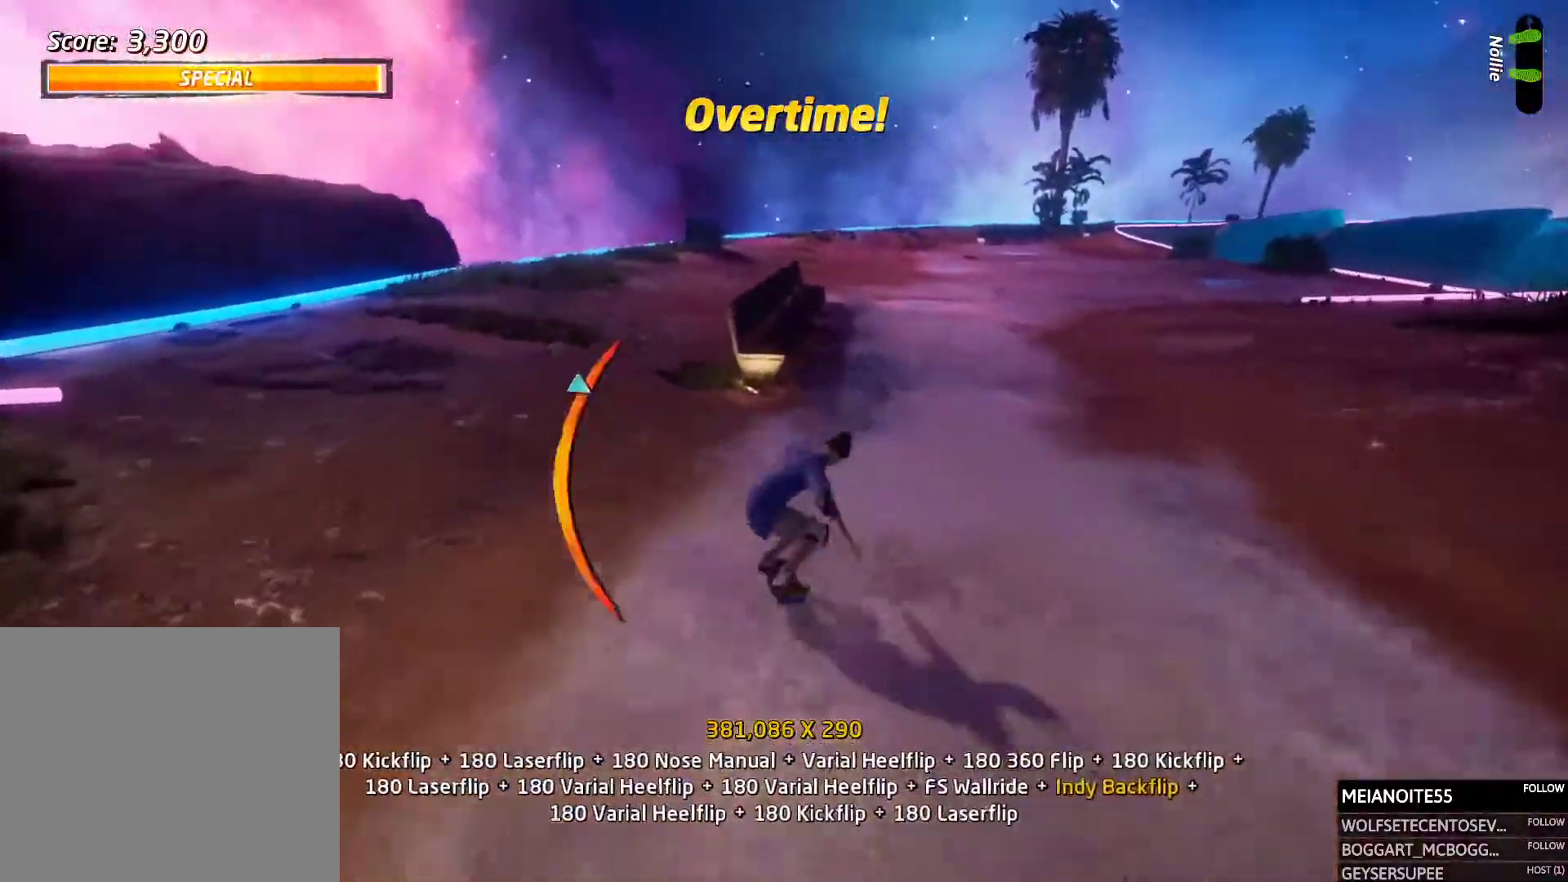
{"buttons": ["R1", "DPAD_UP"]}
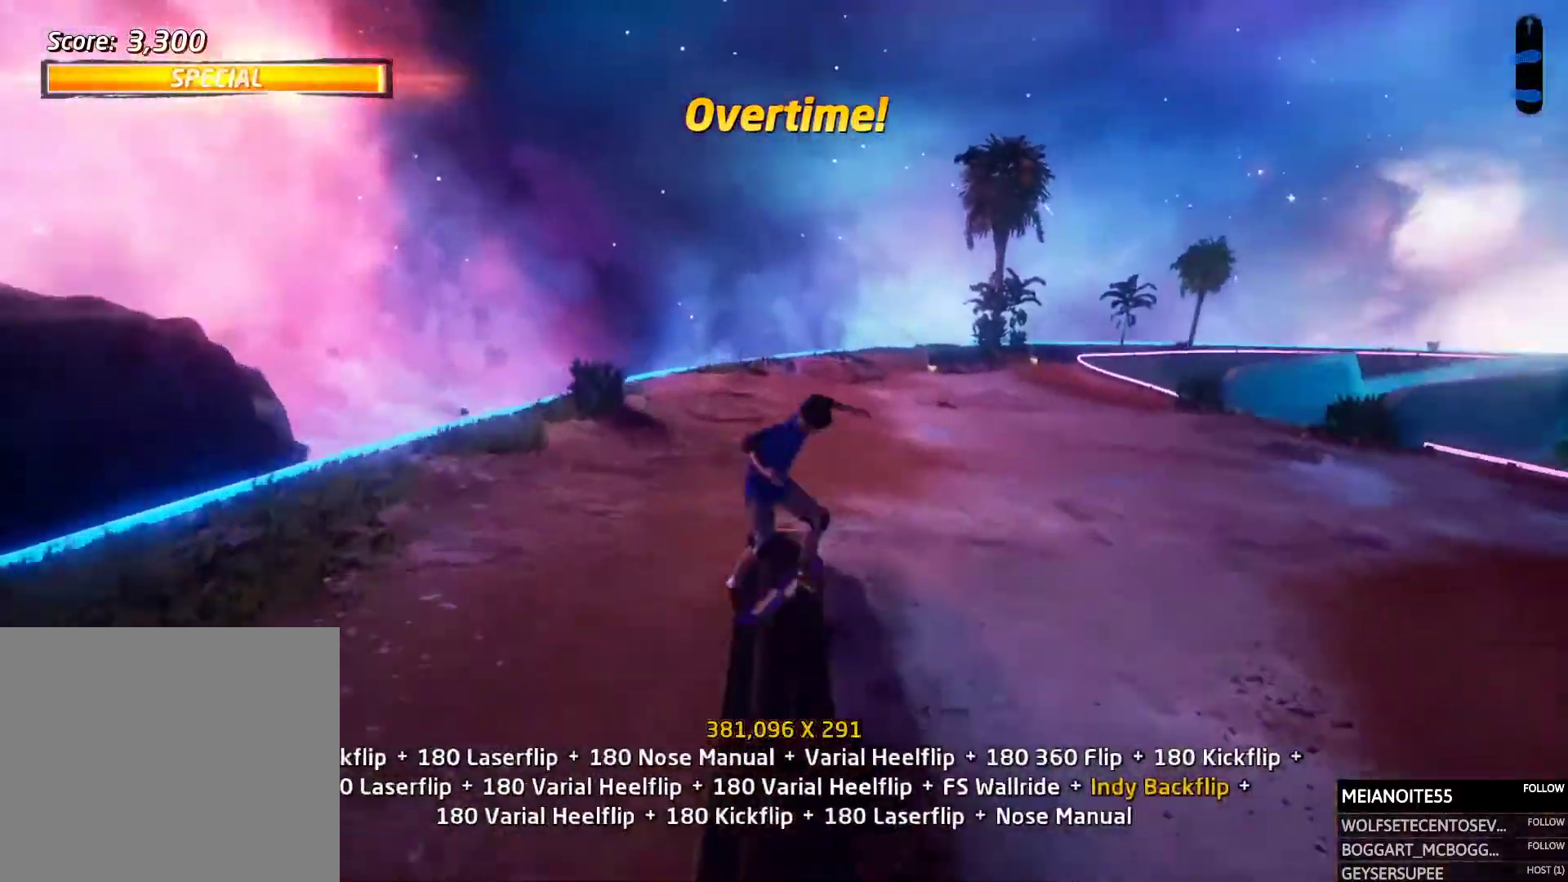
{"buttons": ["CROSS"]}
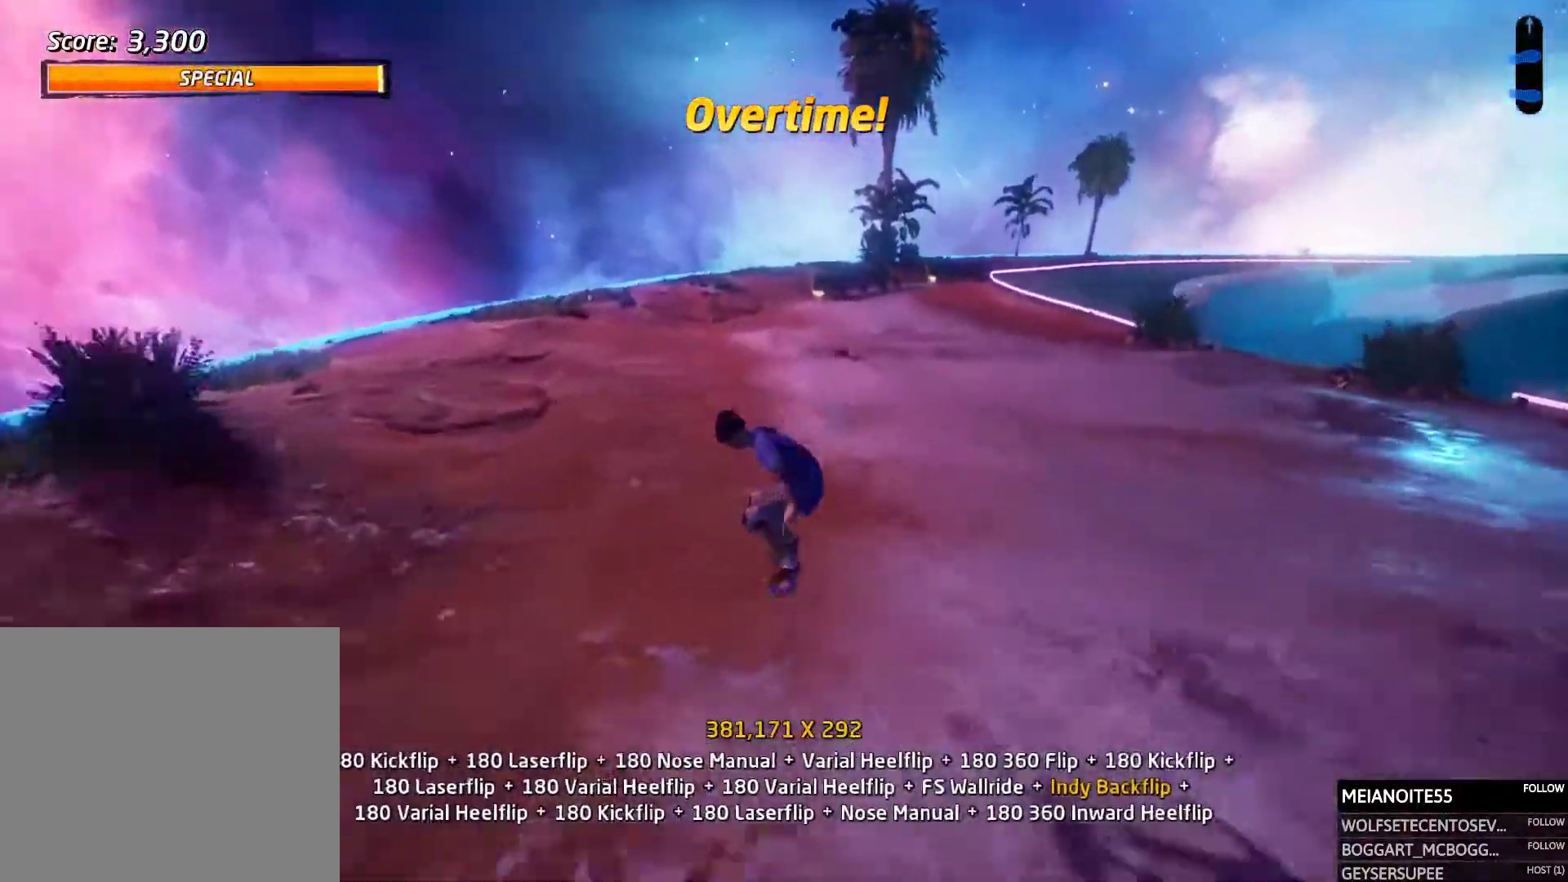
{"buttons": ["R1"], "events": [[151, "DPAD_DOWN", "down"], [151, "DPAD_RIGHT", "down"], [168, "SQUARE", "down"], [185, "R1", "down"], [202, "CROSS", "up"], [235, "SQUARE", "up"], [269, "DPAD_DOWN", "up"], [286, "DPAD_RIGHT", "up"]]}
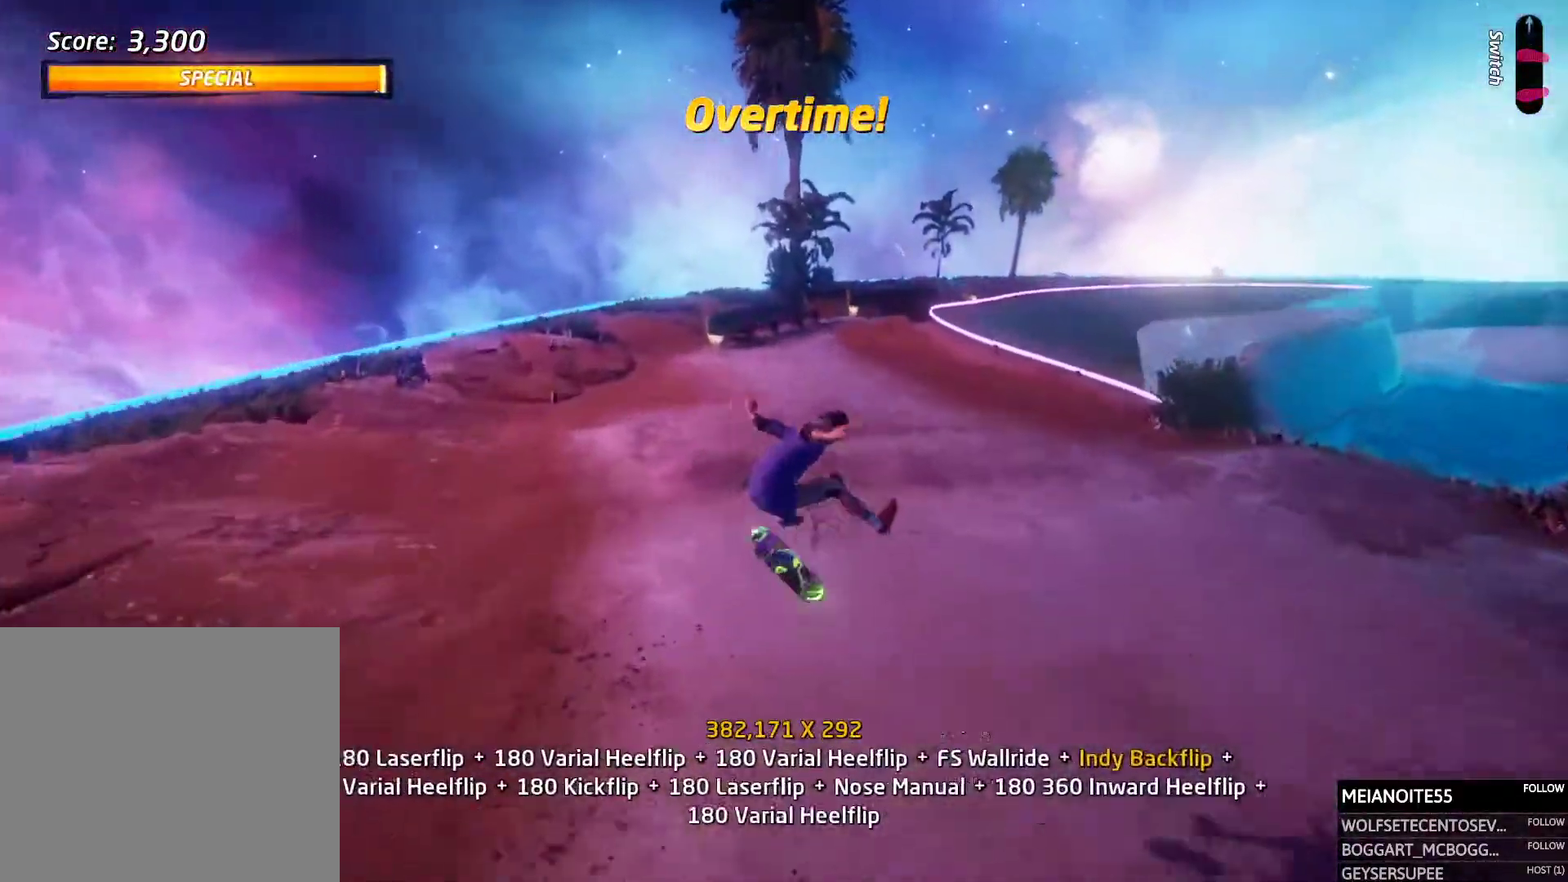
{"buttons": ["CROSS"]}
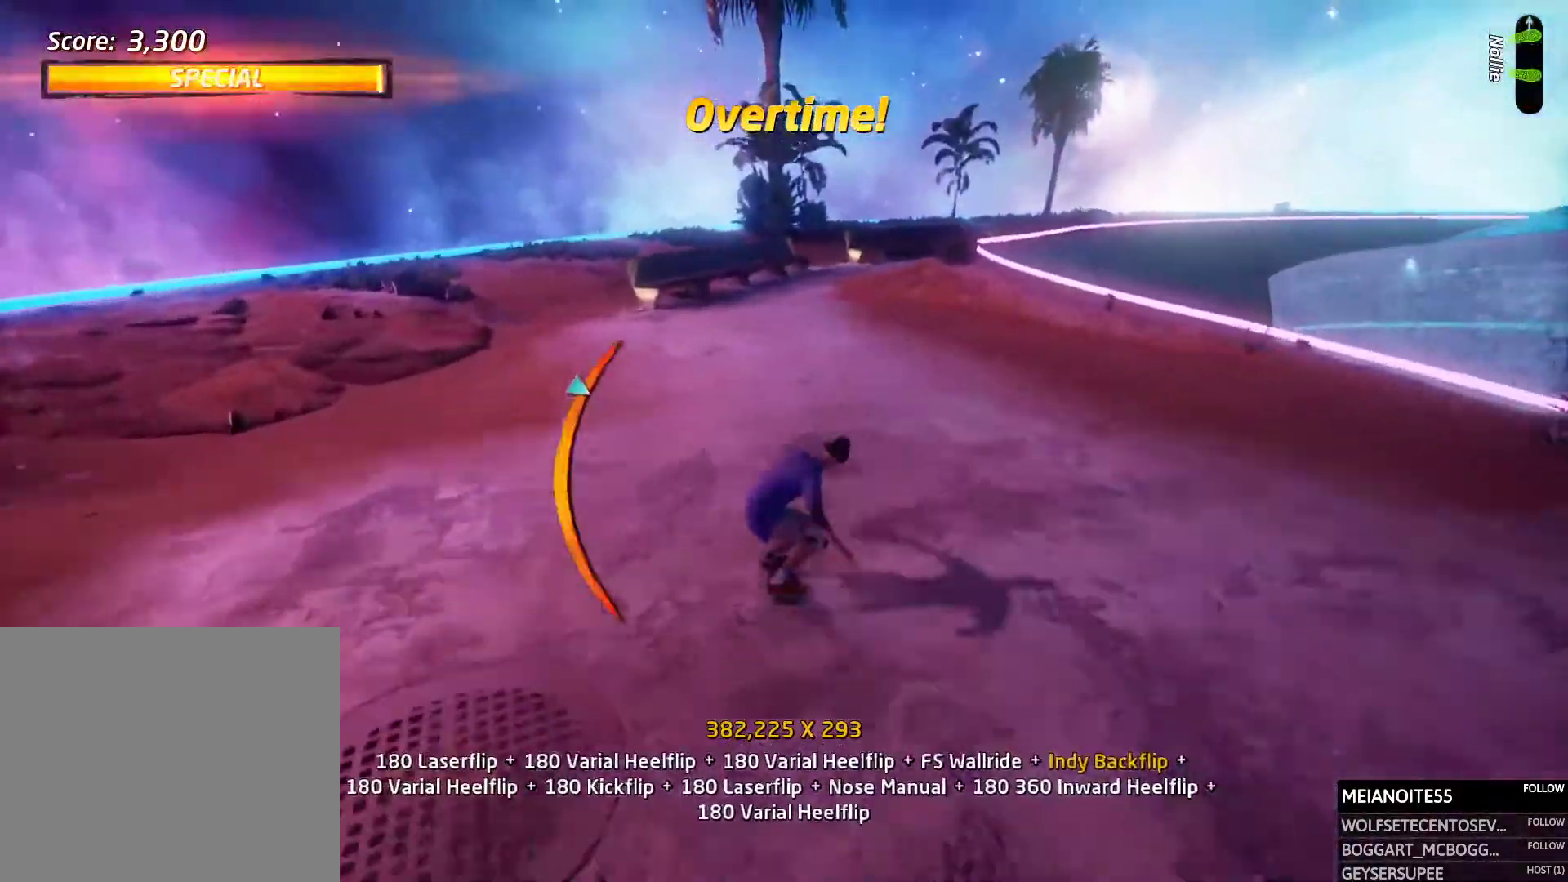
{"buttons": ["L1", "DPAD_DOWN"], "events": [[118, "DPAD_LEFT", "down"], [135, "SQUARE", "down"], [169, "CROSS", "up"], [169, "L1", "down"], [202, "DPAD_UP", "down"], [202, "SQUARE", "up"], [269, "DPAD_UP", "up"], [286, "DPAD_LEFT", "up"], [437, "DPAD_DOWN", "down"]]}
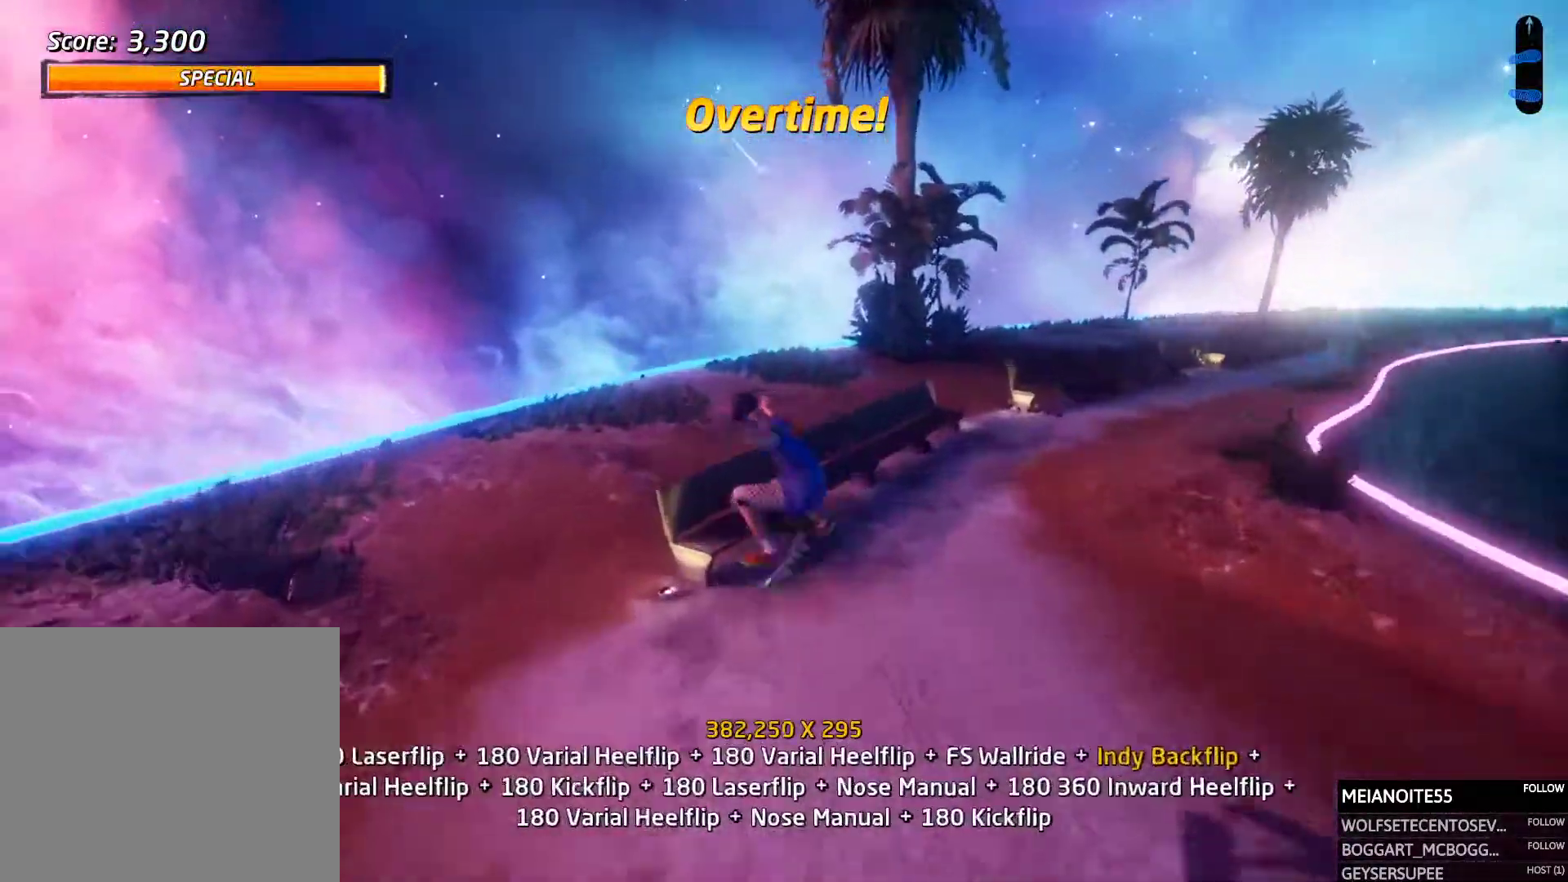
{"buttons": ["R1"], "events": [[33, "DPAD_RIGHT", "down"], [67, "DPAD_DOWN", "up"], [67, "L1", "up"], [84, "TRIANGLE", "down"], [100, "DPAD_RIGHT", "up"], [285, "DPAD_LEFT", "down"], [285, "TRIANGLE", "up"], [302, "CROSS", "down"], [336, "DPAD_LEFT", "up"], [403, "CROSS", "up"], [403, "R1", "down"]]}
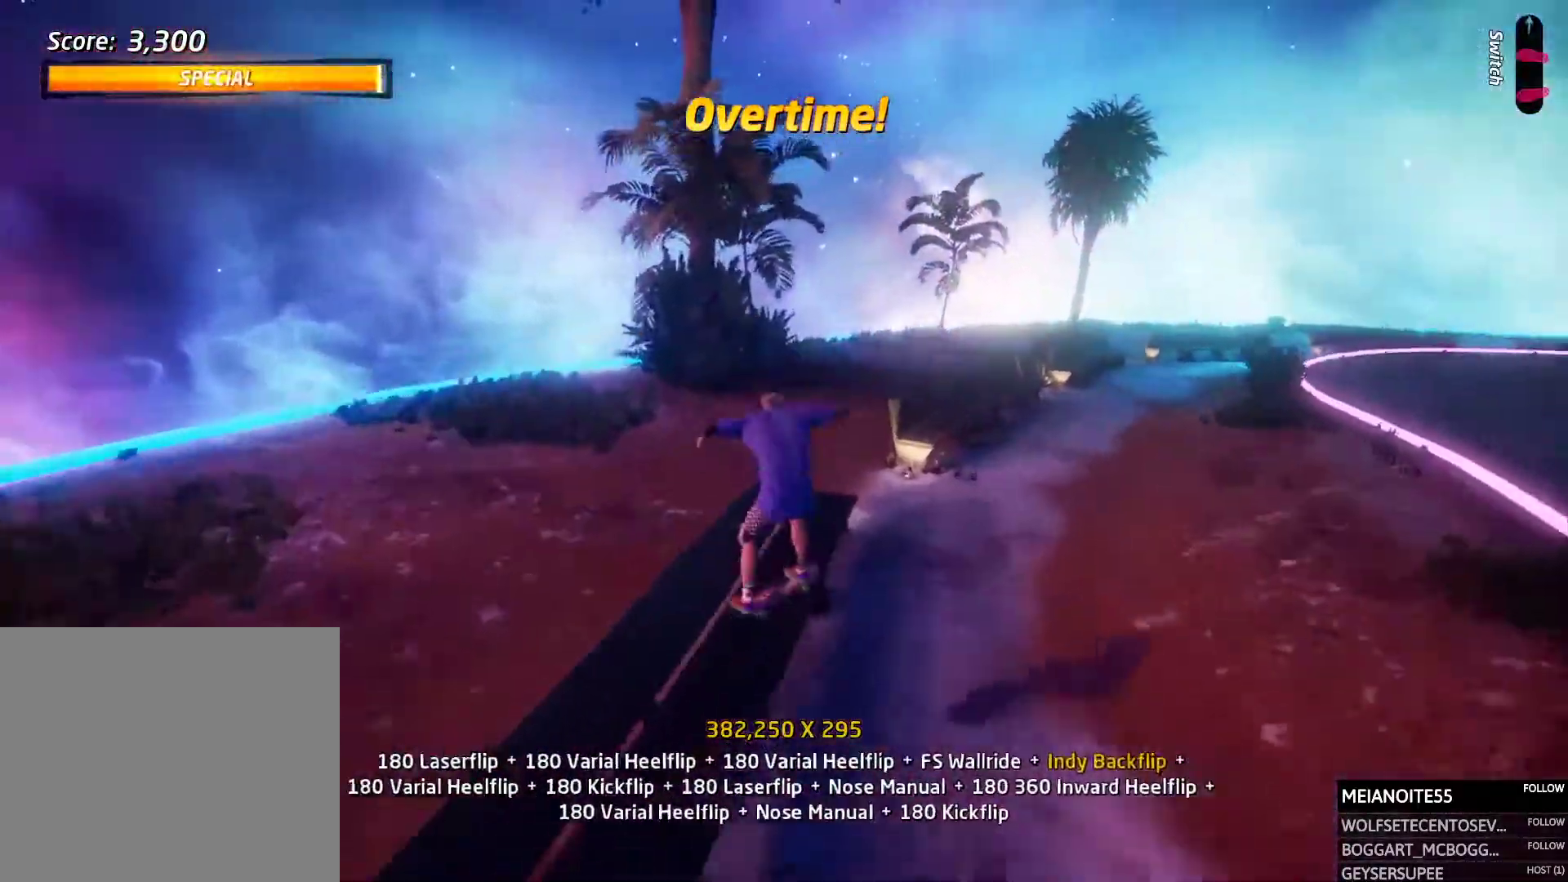
{"buttons": ["TRIANGLE"], "events": [[16, "DPAD_UP", "down"], [101, "DPAD_UP", "up"], [151, "DPAD_UP", "down"], [269, "R1", "up"], [319, "TRIANGLE", "down"], [369, "DPAD_UP", "up"]]}
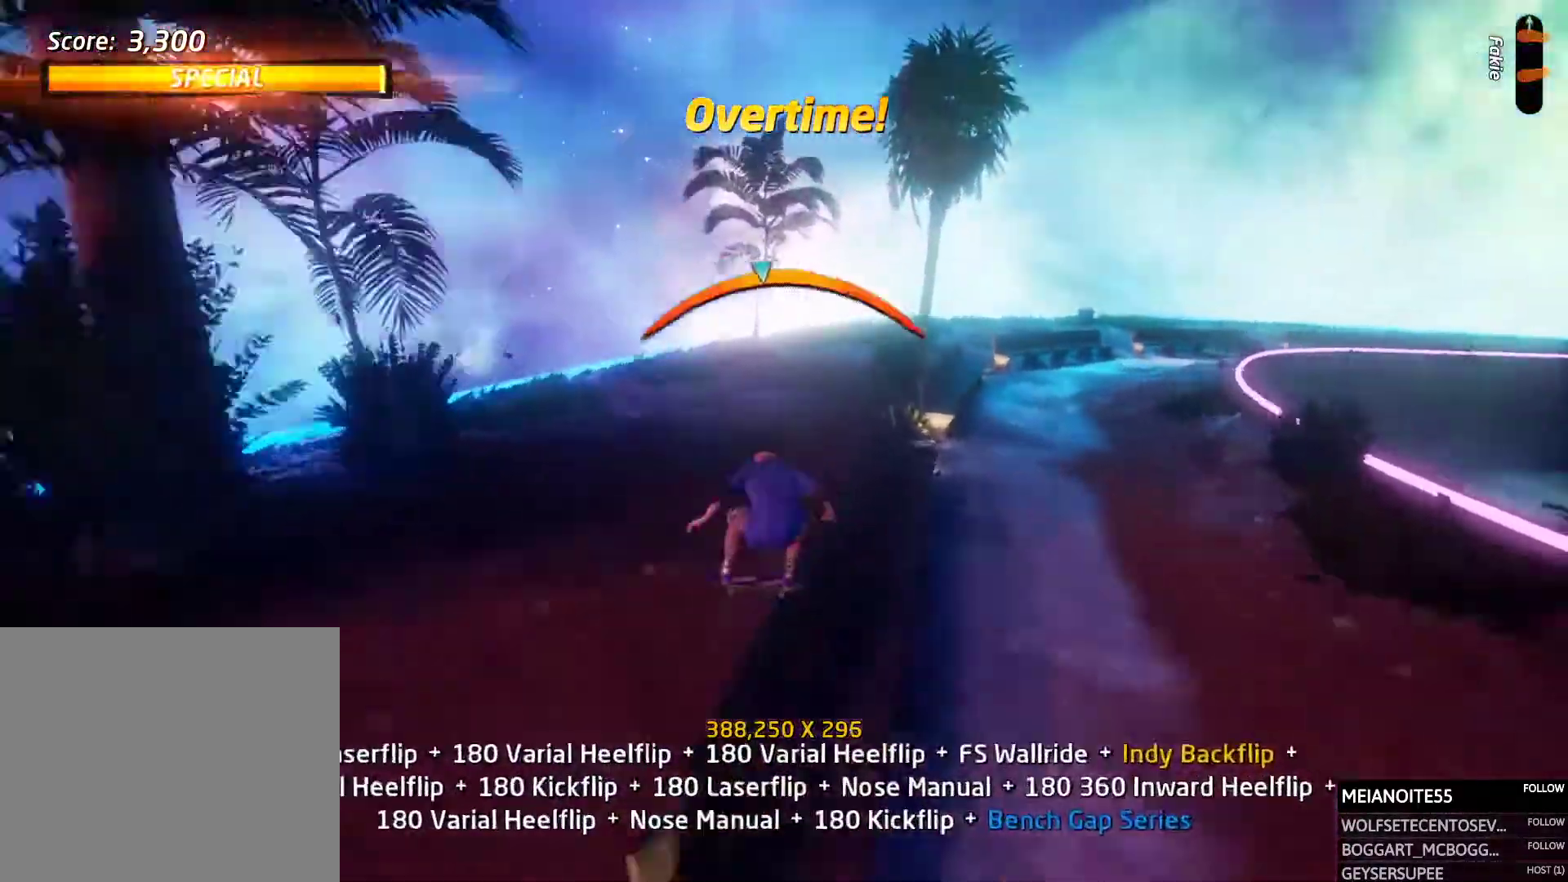
{"buttons": ["TRIANGLE", "DPAD_LEFT"], "events": [[50, "DPAD_RIGHT", "down"], [67, "DPAD_RIGHT", "up"], [302, "DPAD_RIGHT", "down"], [353, "DPAD_RIGHT", "up"], [437, "DPAD_LEFT", "down"]]}
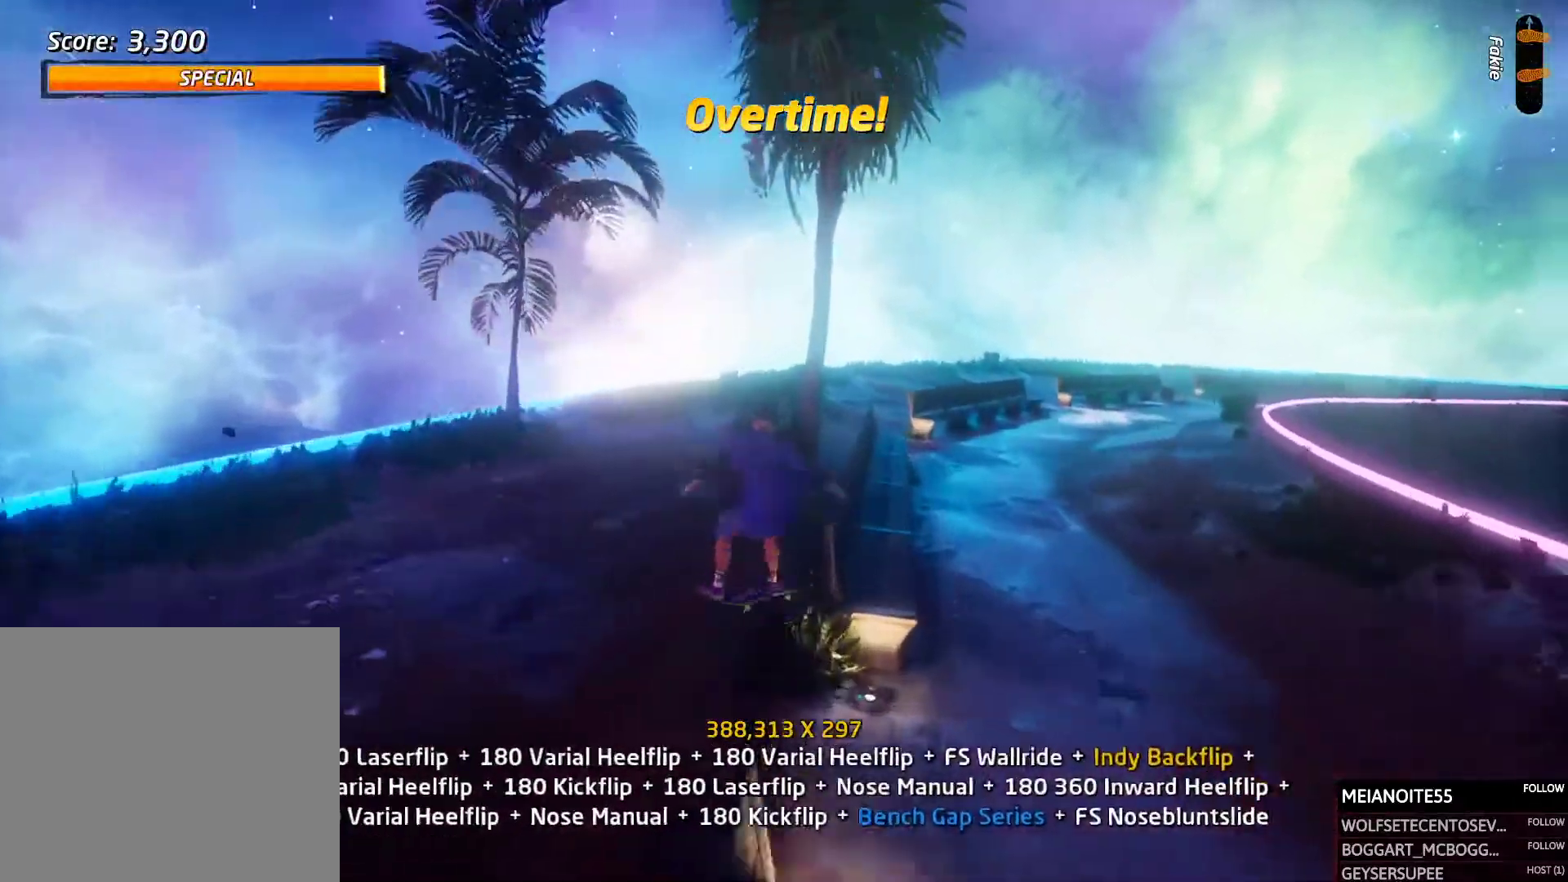
{"buttons": ["R1", "DPAD_UP"]}